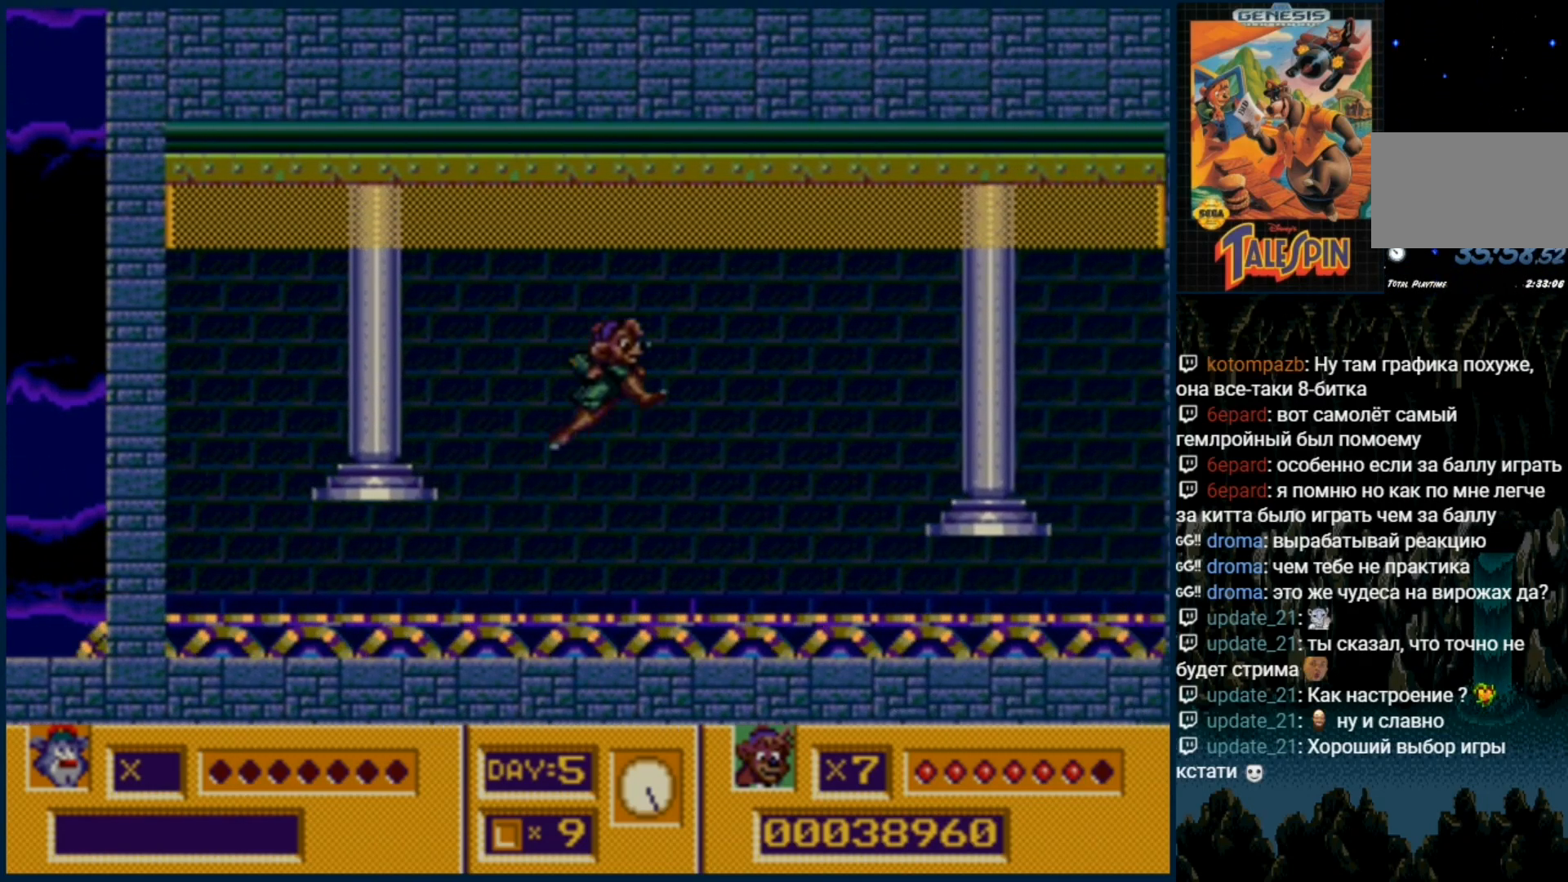
Gameplay with a controller (Xbox layout); each line is a JSON object with the inputs held at the frame after it. "events" lists button and stick changes between this image and that frame as [ms after this image, input, new state], when the widget could be followed in between. Not read: L1 L2 L3 R1 R2 R3.
{"buttons": ["DPAD_RIGHT"], "events": []}
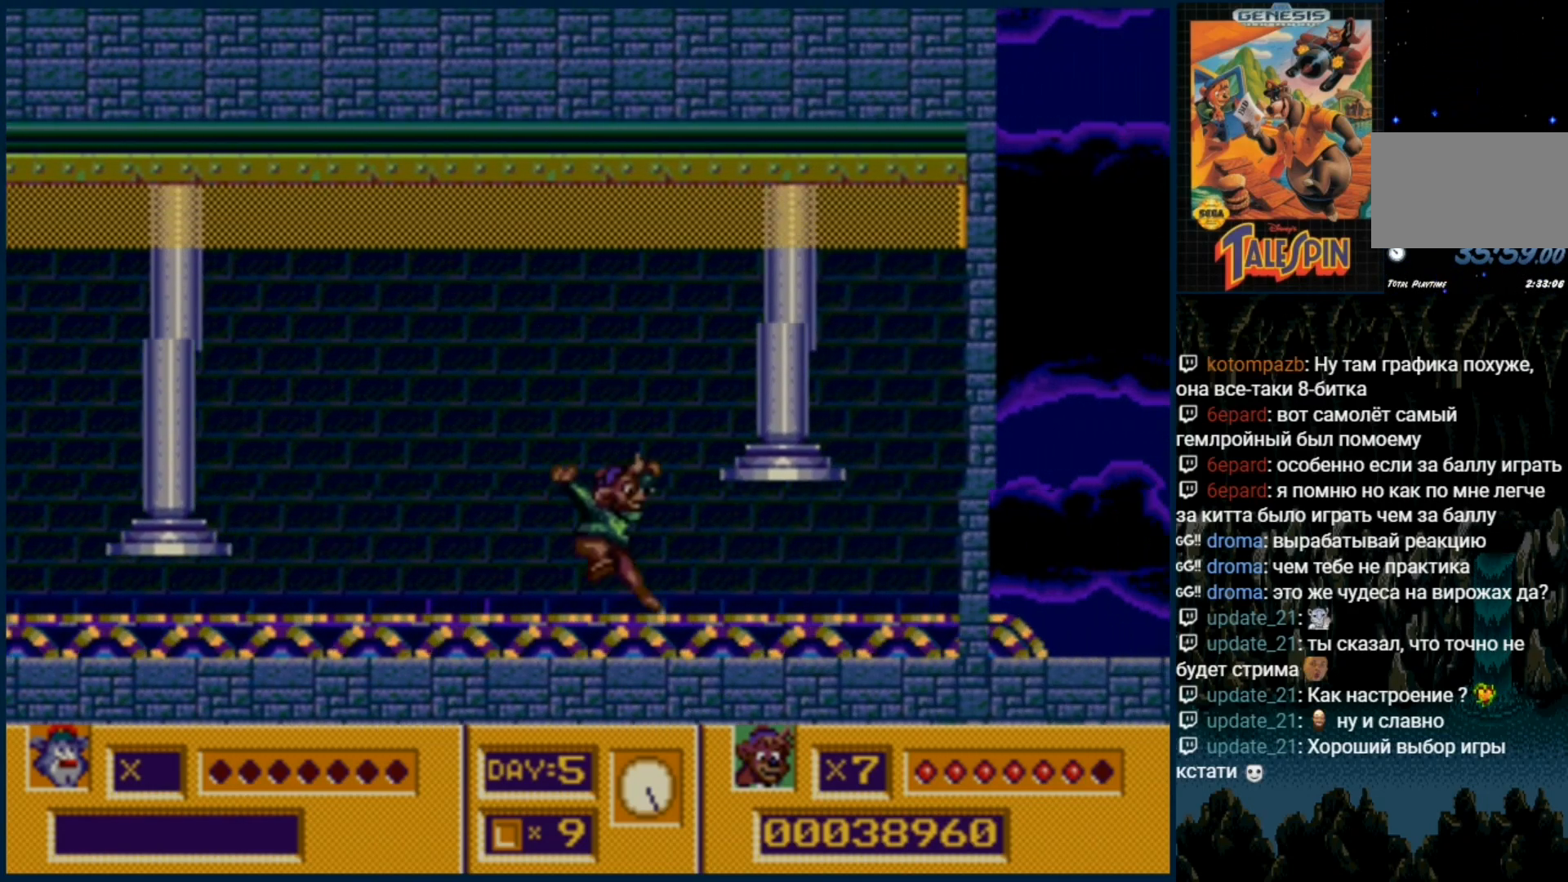
{"buttons": ["DPAD_RIGHT"], "events": [[33, "DPAD_RIGHT", "up"], [217, "DPAD_RIGHT", "down"]]}
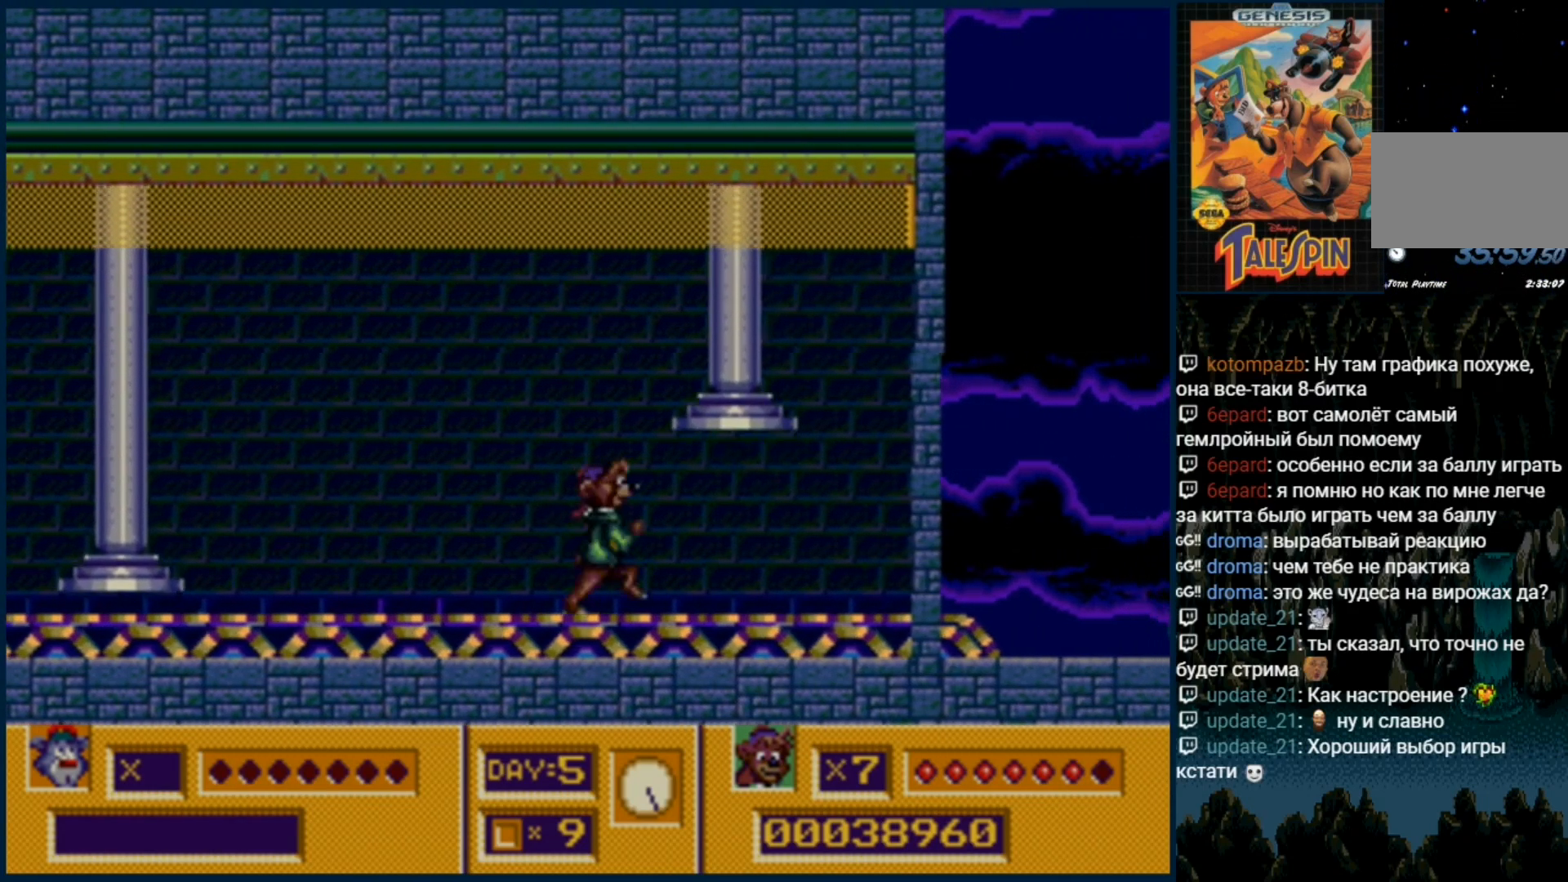
{"buttons": ["DPAD_RIGHT"], "events": []}
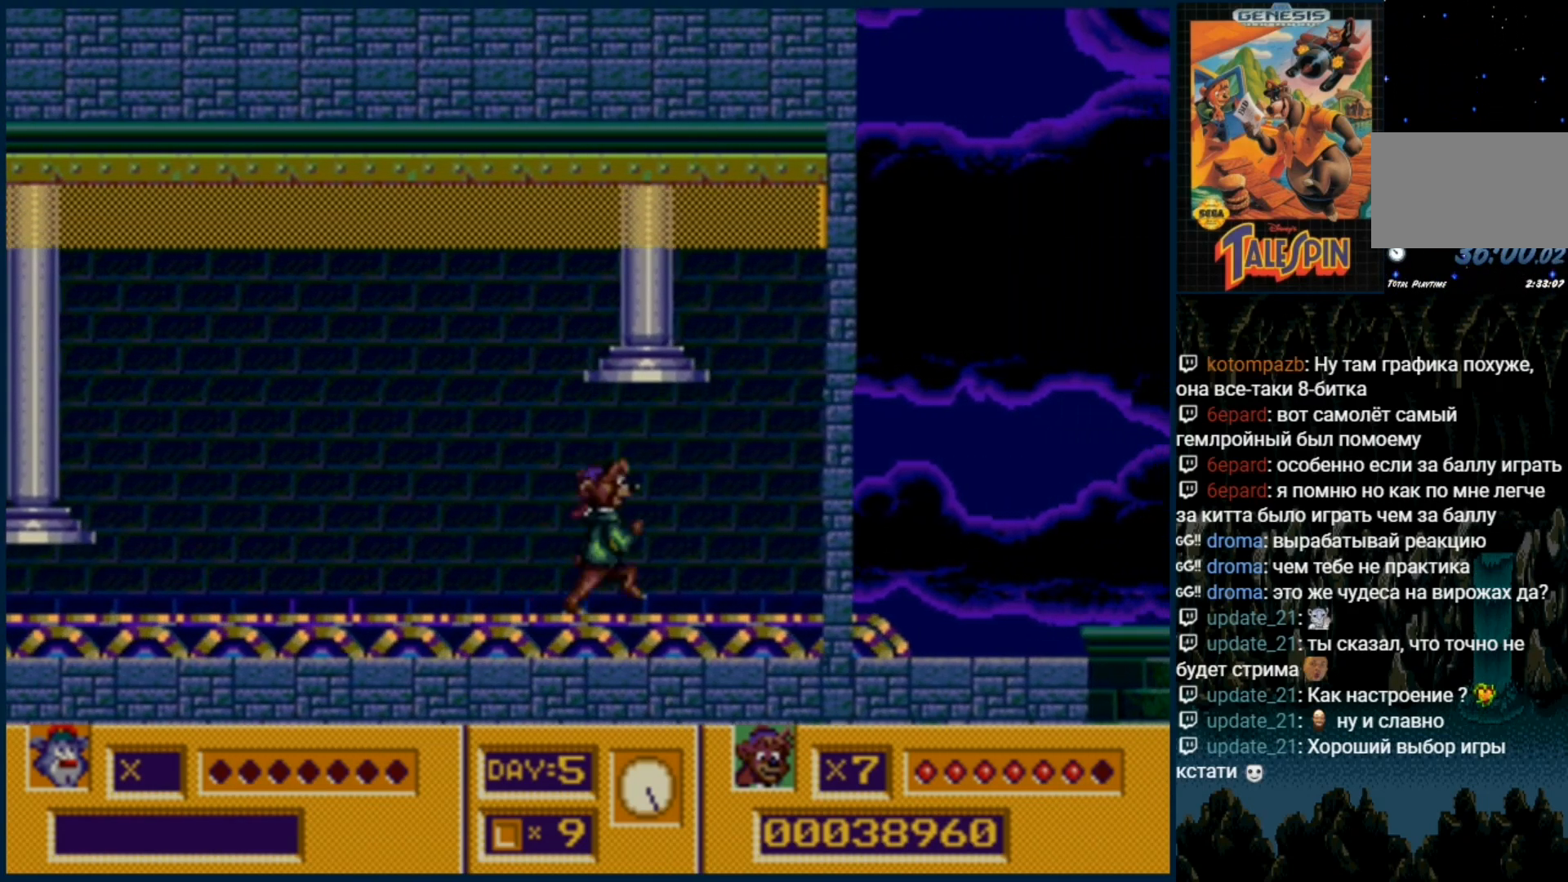
{"buttons": ["DPAD_RIGHT"], "events": []}
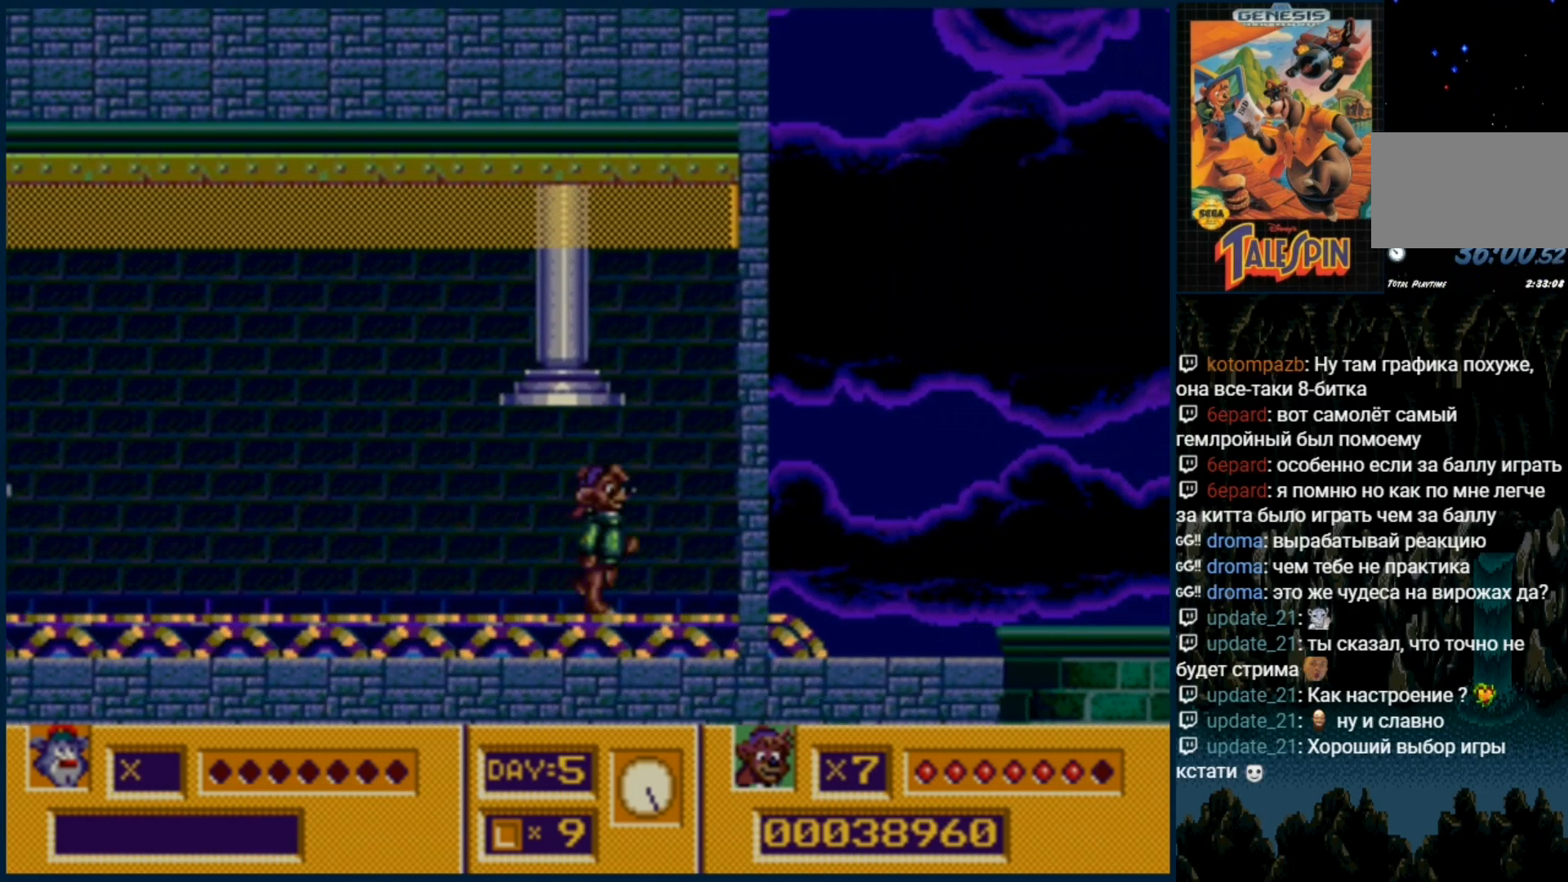
{"buttons": ["DPAD_RIGHT"], "events": []}
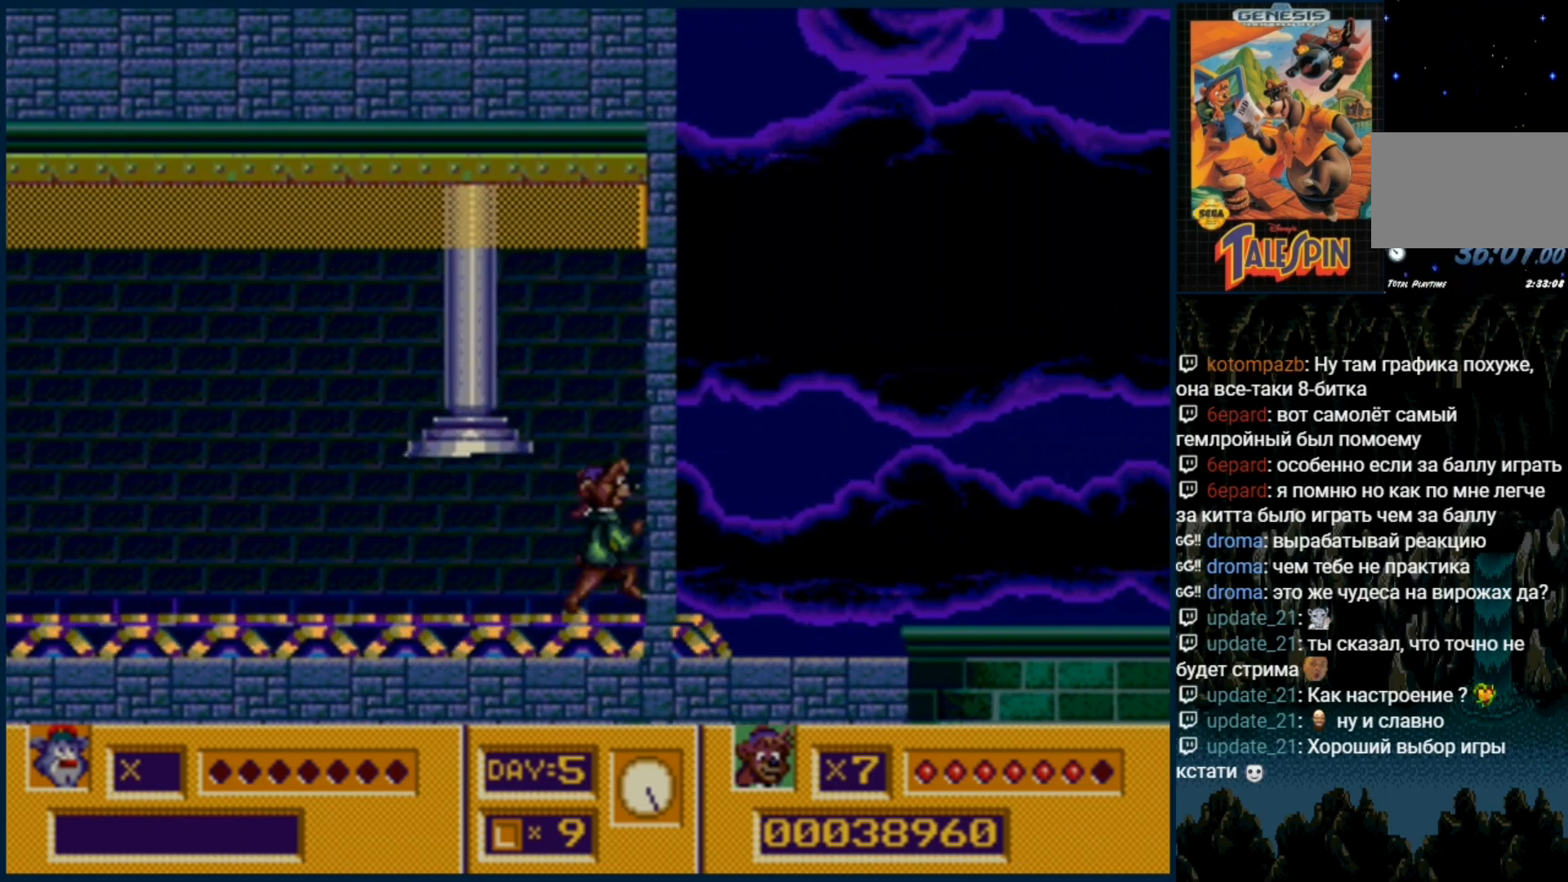
{"buttons": ["DPAD_RIGHT"], "events": [[183, "C", "down"], [433, "C", "up"]]}
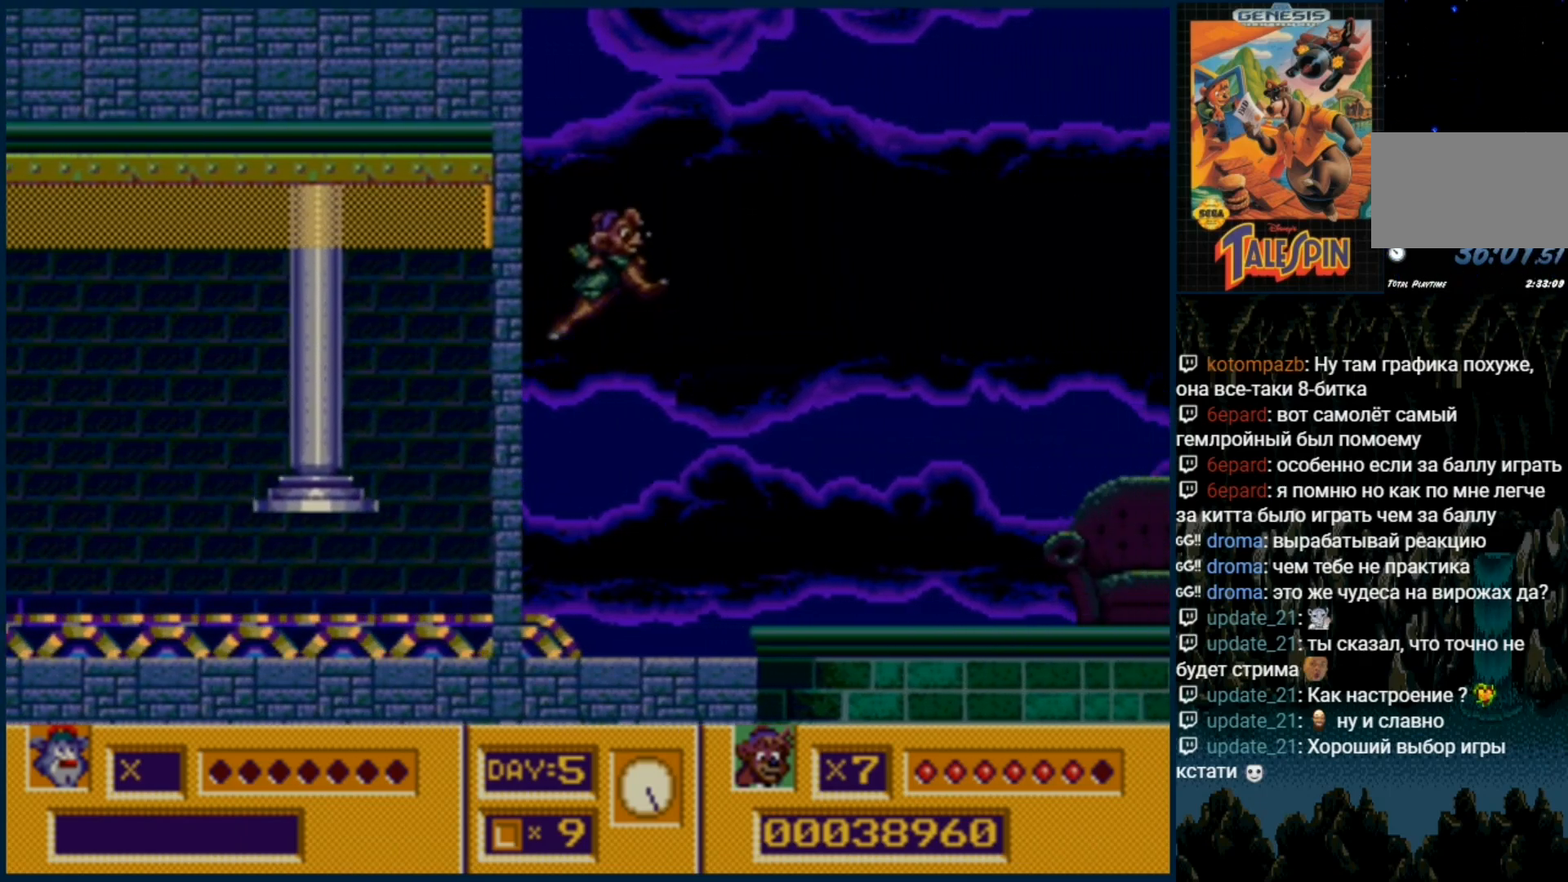
{"buttons": ["DPAD_RIGHT"], "events": []}
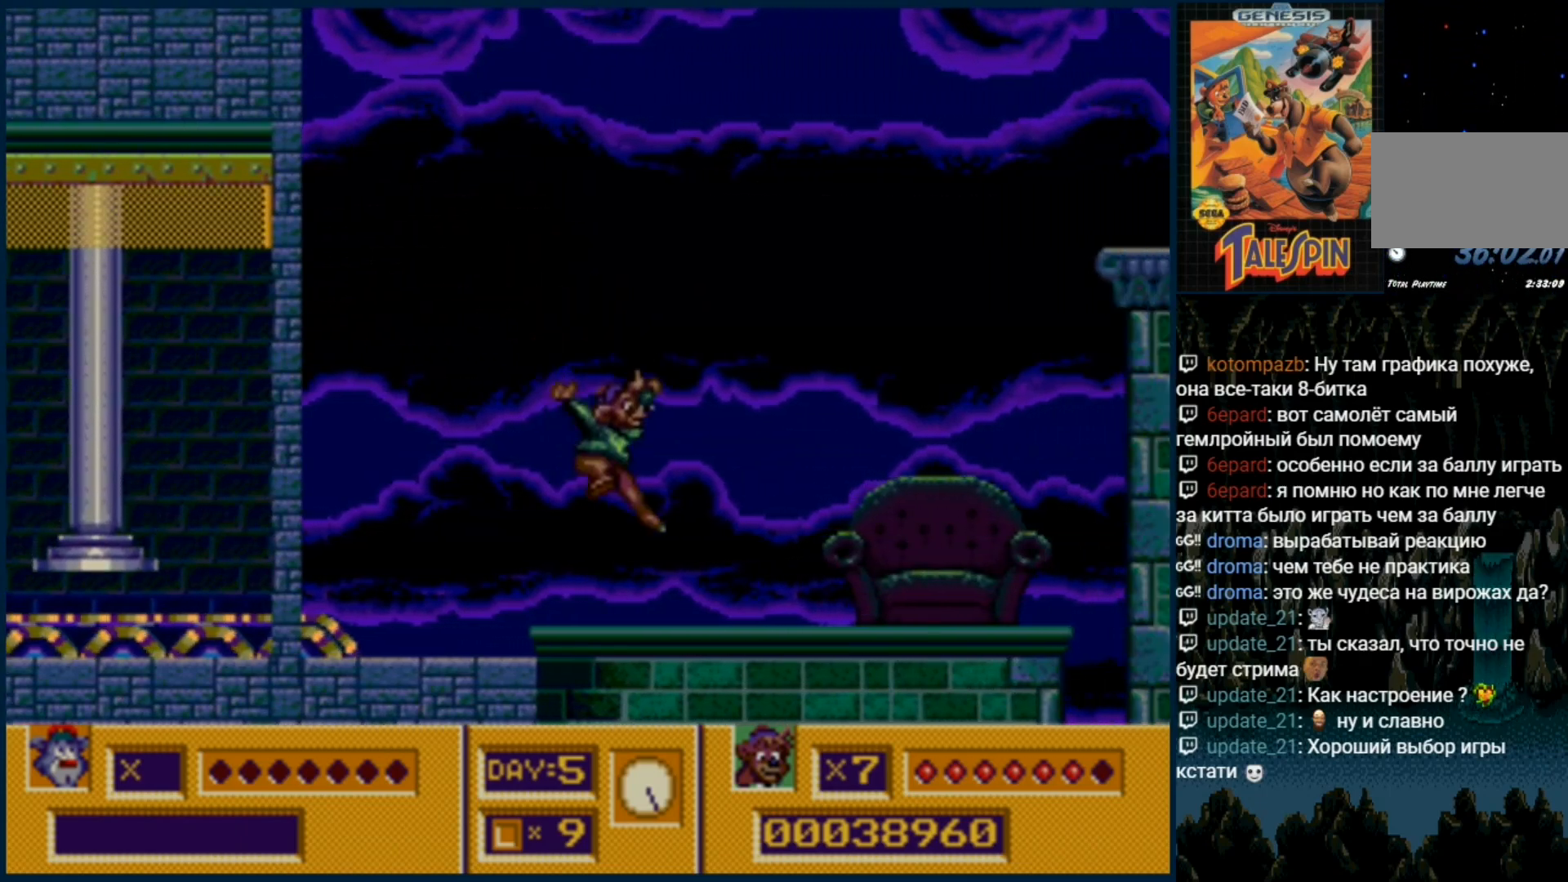
{"buttons": ["DPAD_RIGHT"], "events": [[300, "C", "down"], [333, "C", "up"]]}
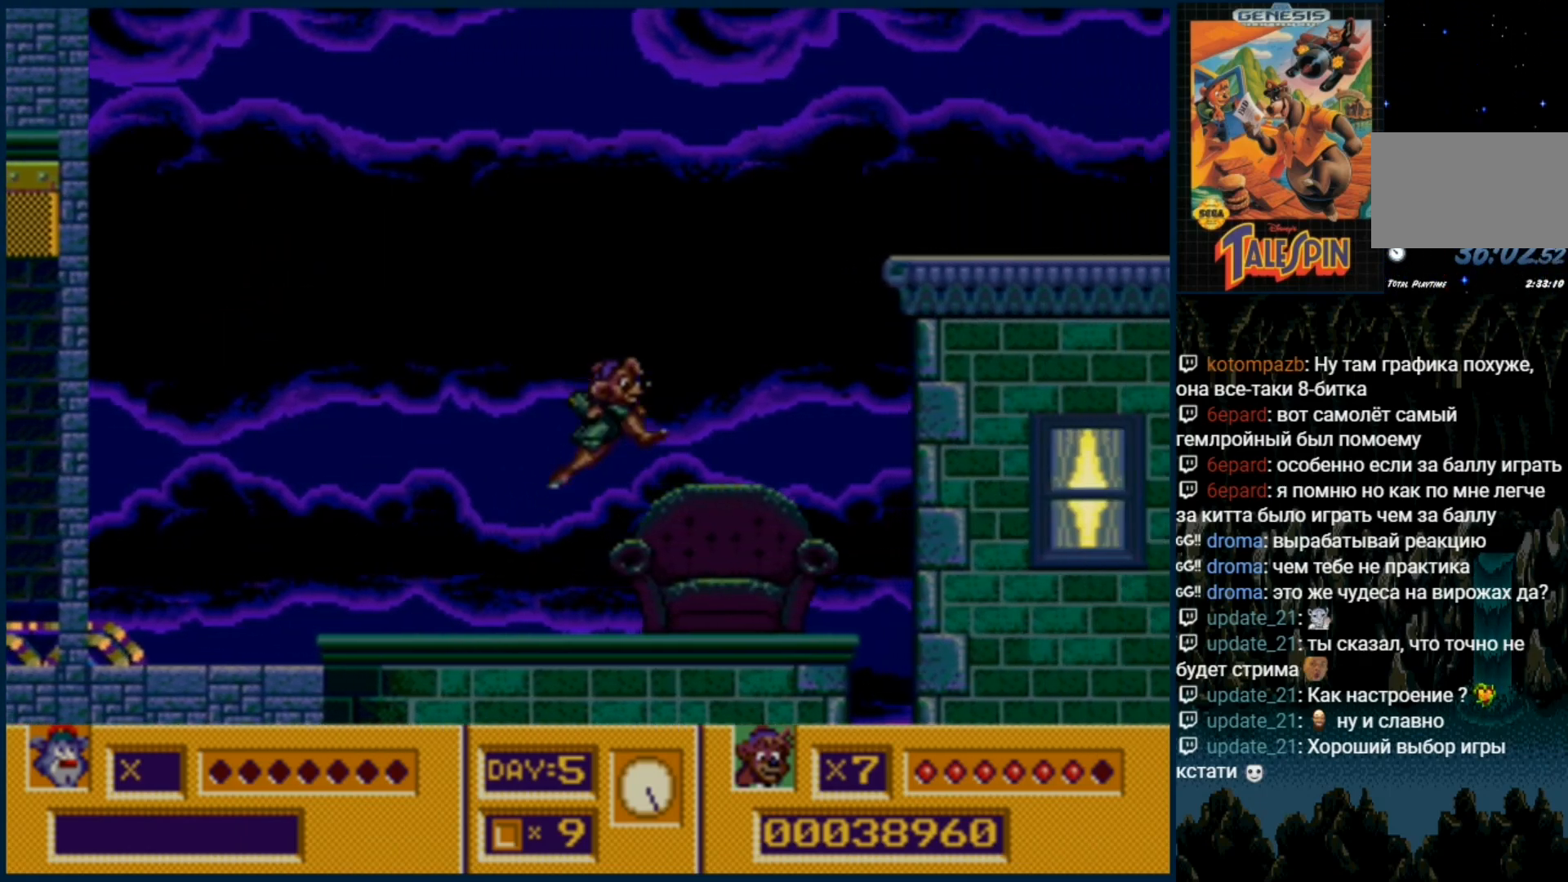
{"buttons": ["C", "DPAD_RIGHT"], "events": [[383, "C", "down"]]}
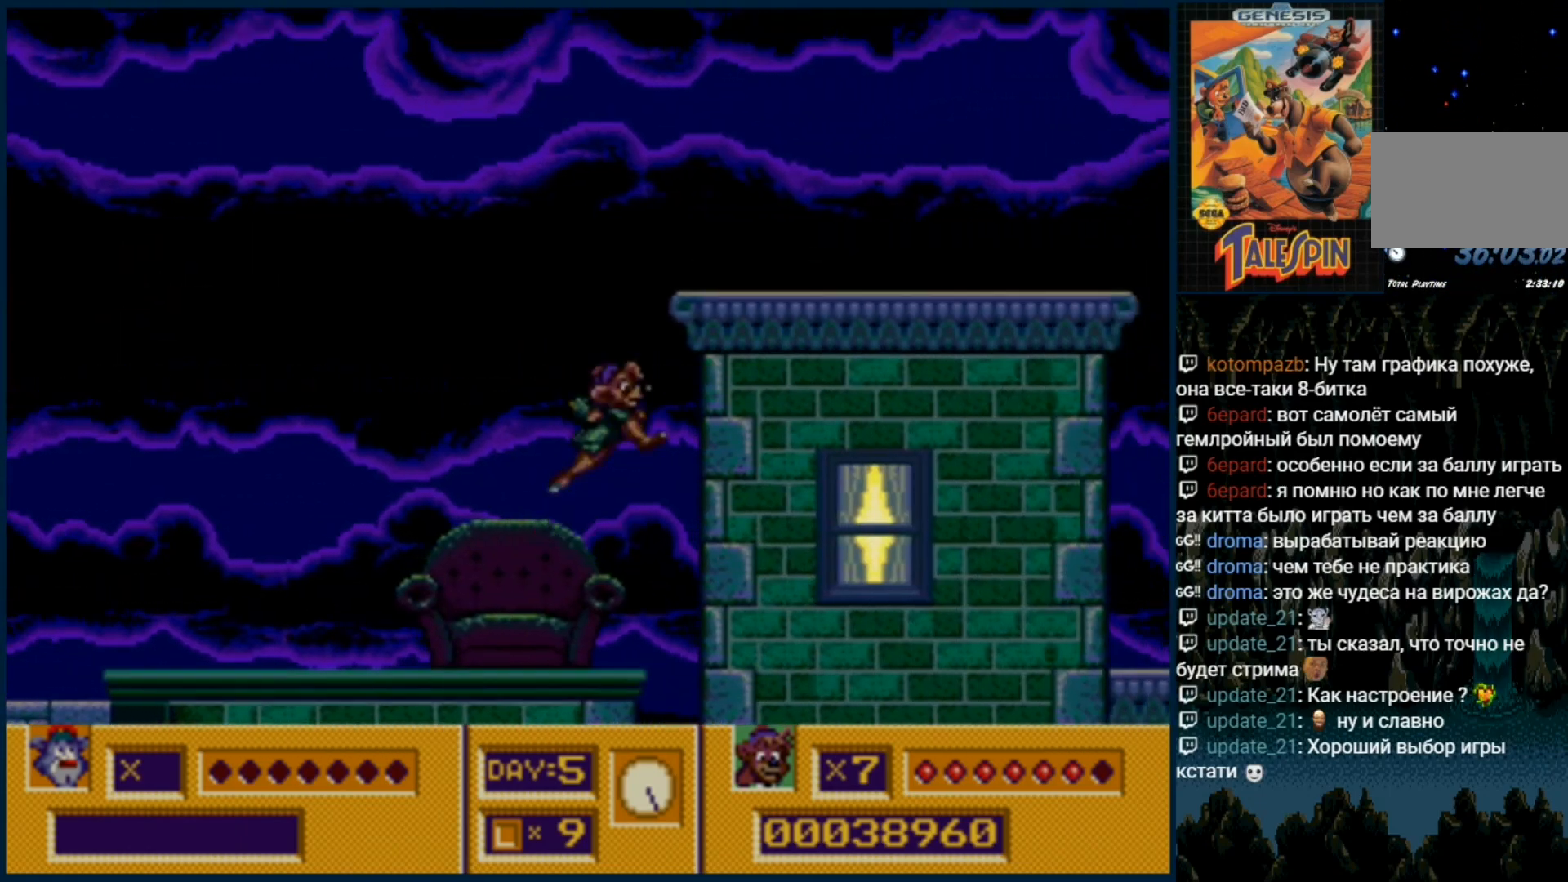
{"buttons": ["DPAD_RIGHT"], "events": [[267, "C", "up"]]}
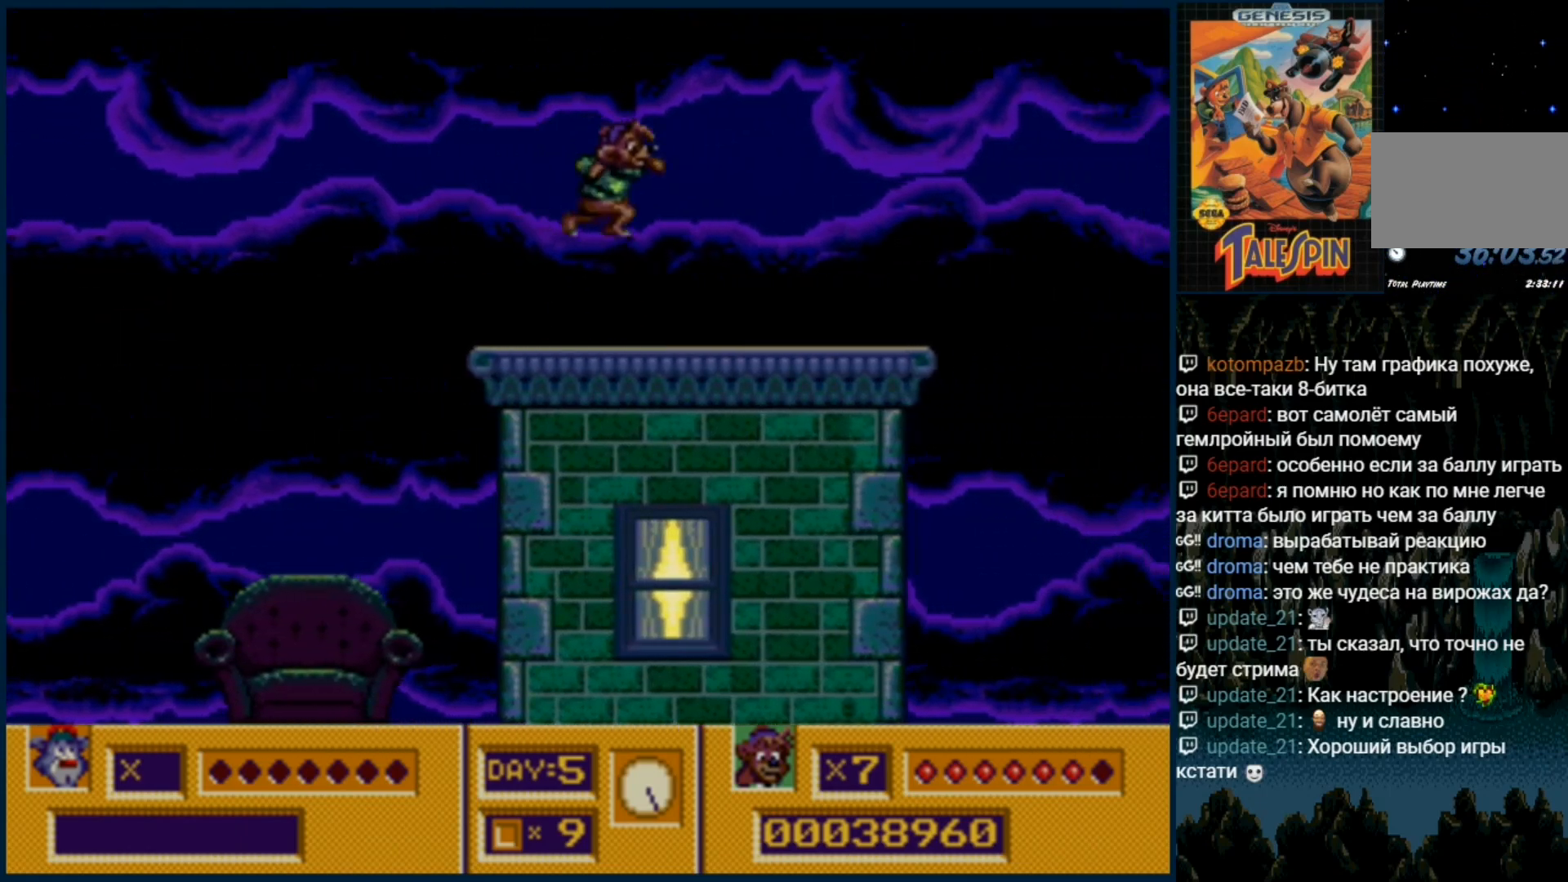
{"buttons": ["DPAD_RIGHT"], "events": []}
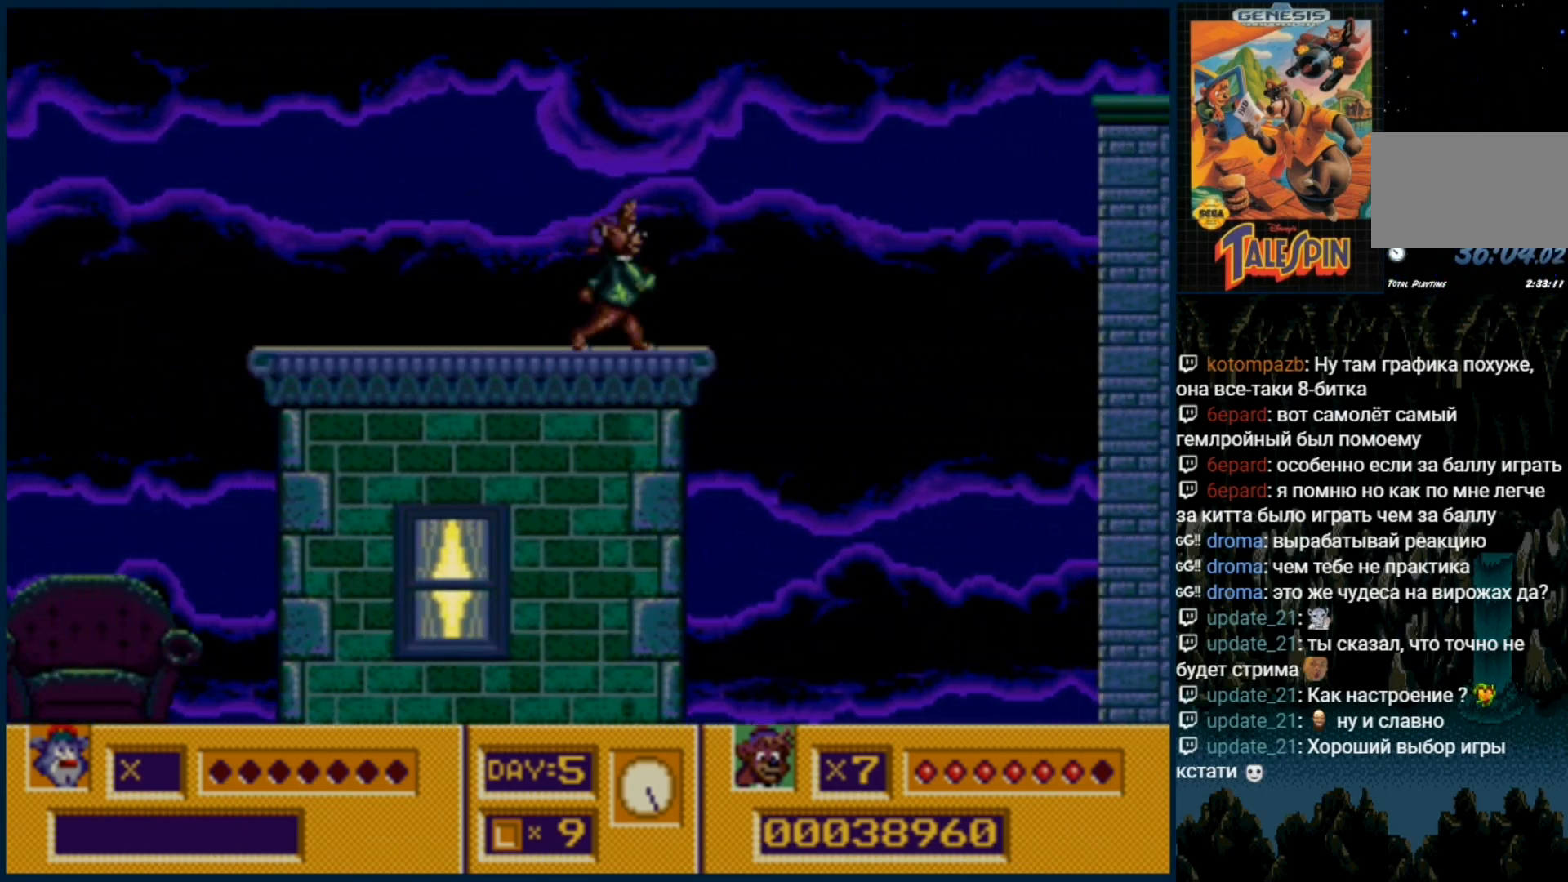
{"buttons": ["C", "DPAD_RIGHT"], "events": [[167, "C", "down"]]}
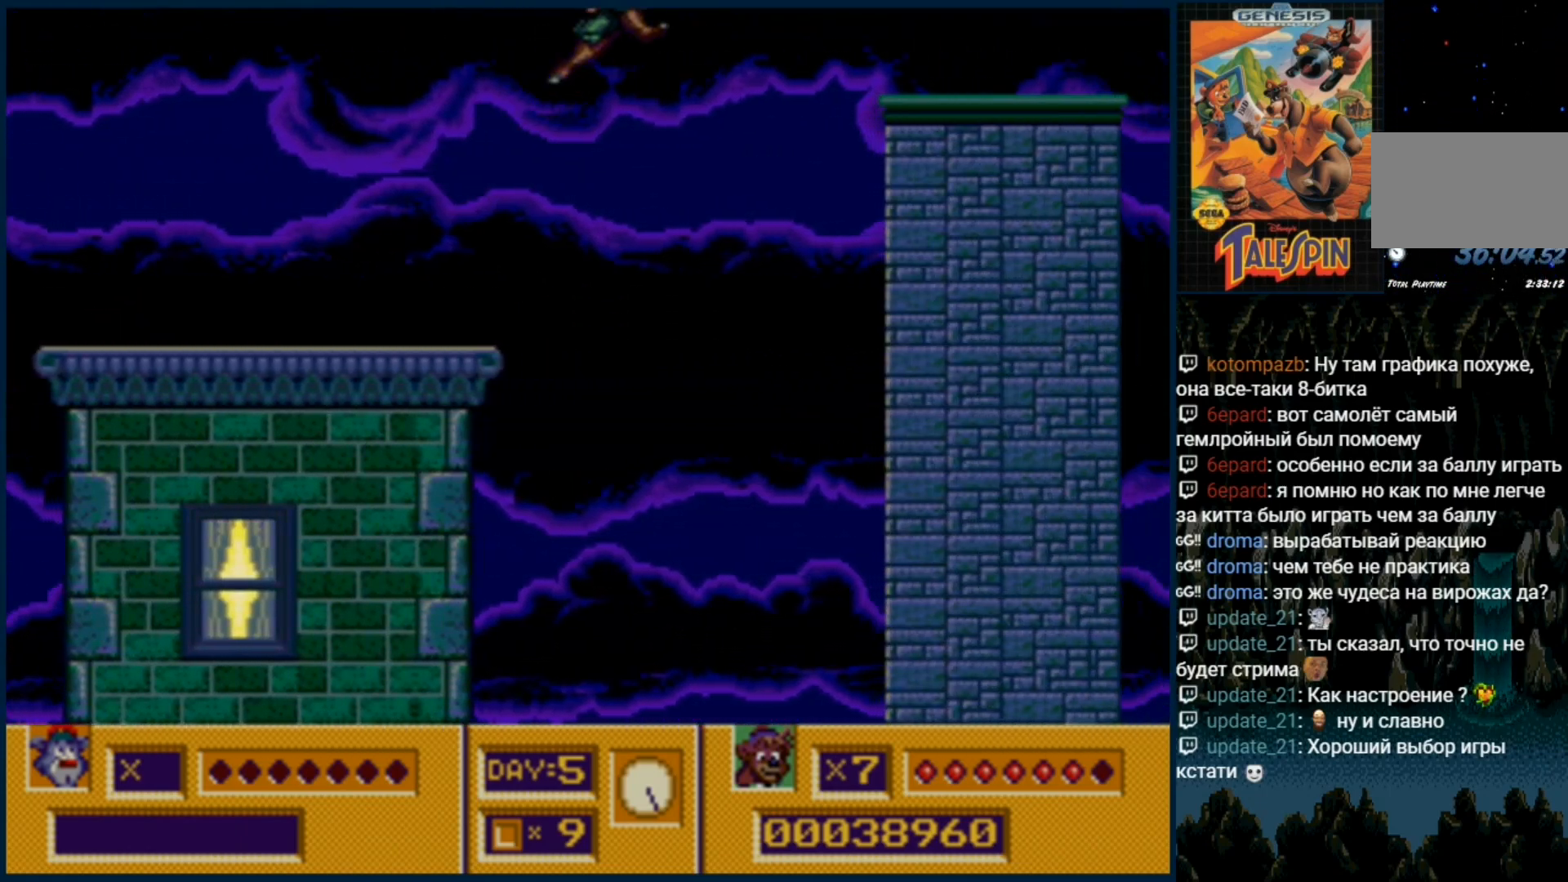
{"buttons": ["C", "DPAD_RIGHT"], "events": []}
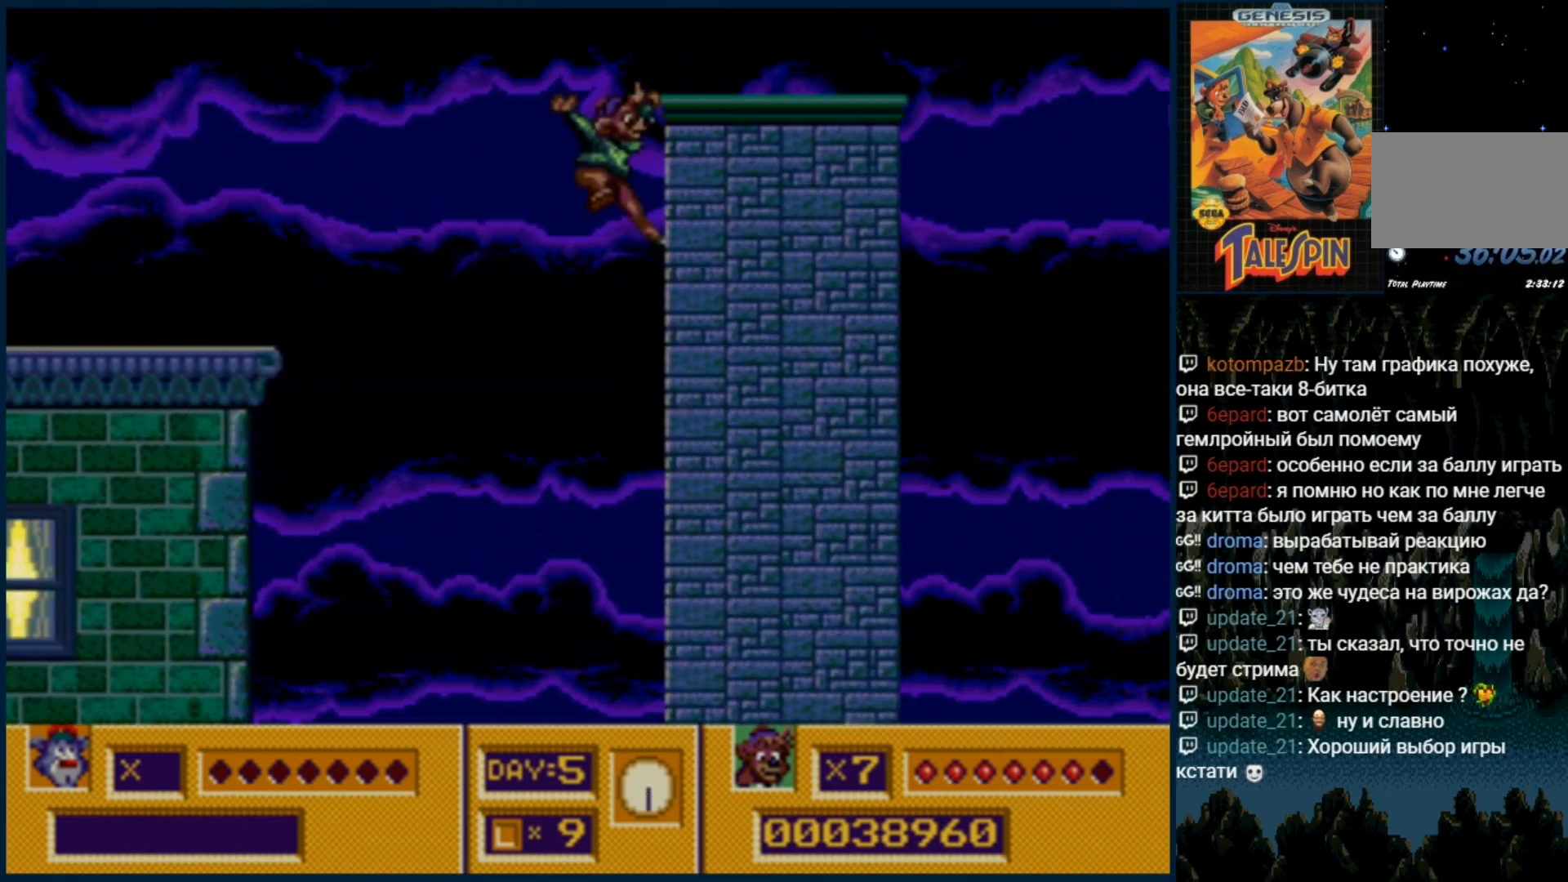
{"buttons": [], "events": [[67, "C", "up"], [100, "DPAD_RIGHT", "up"]]}
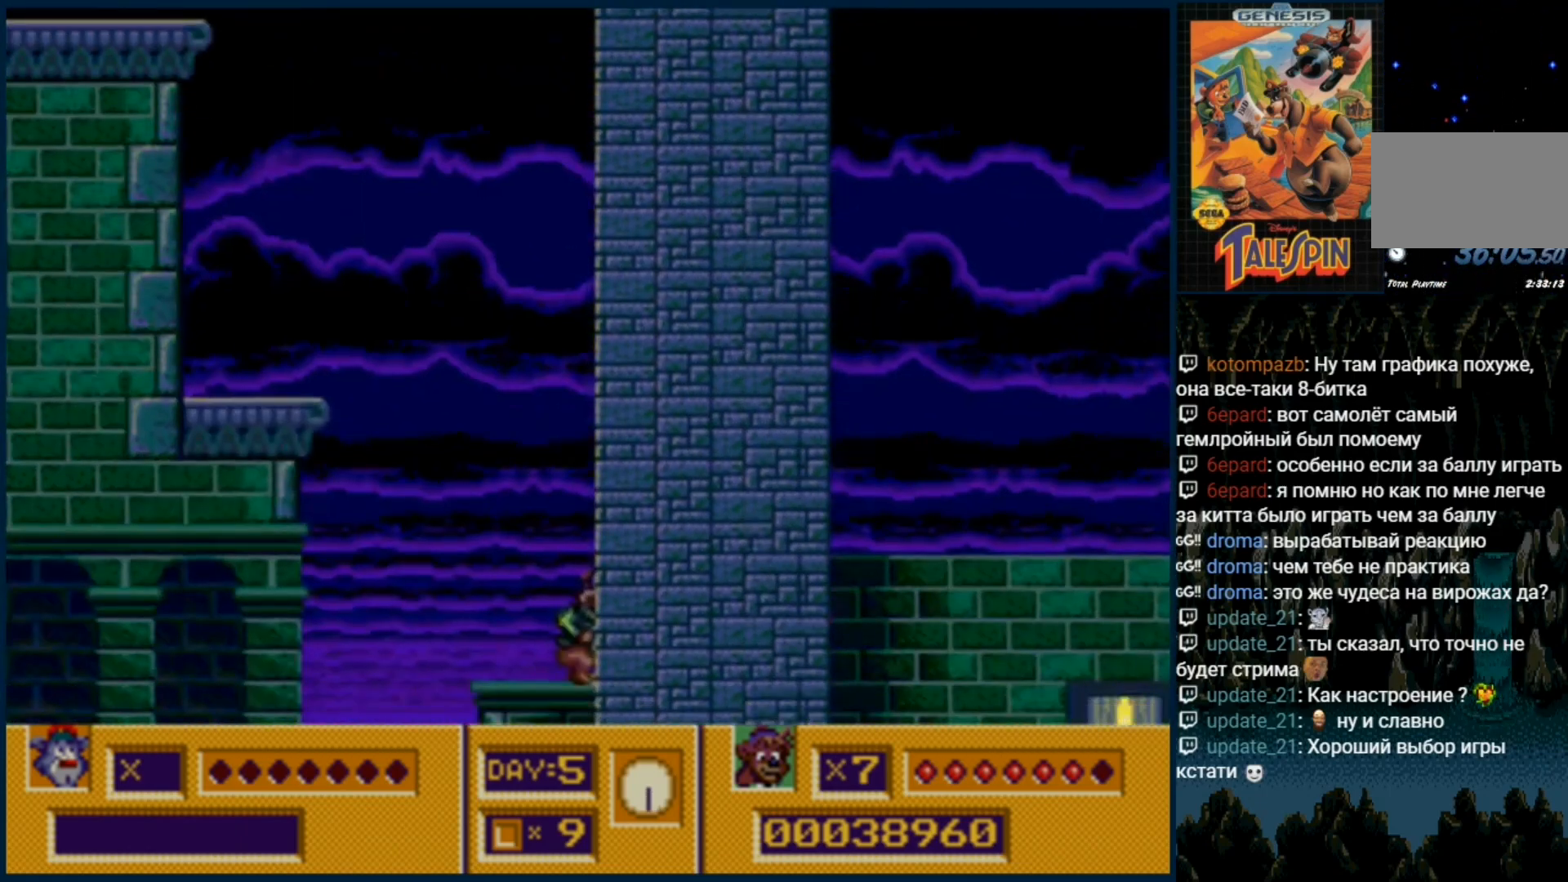
{"buttons": [], "events": [[83, "DPAD_RIGHT", "down"], [433, "DPAD_RIGHT", "up"]]}
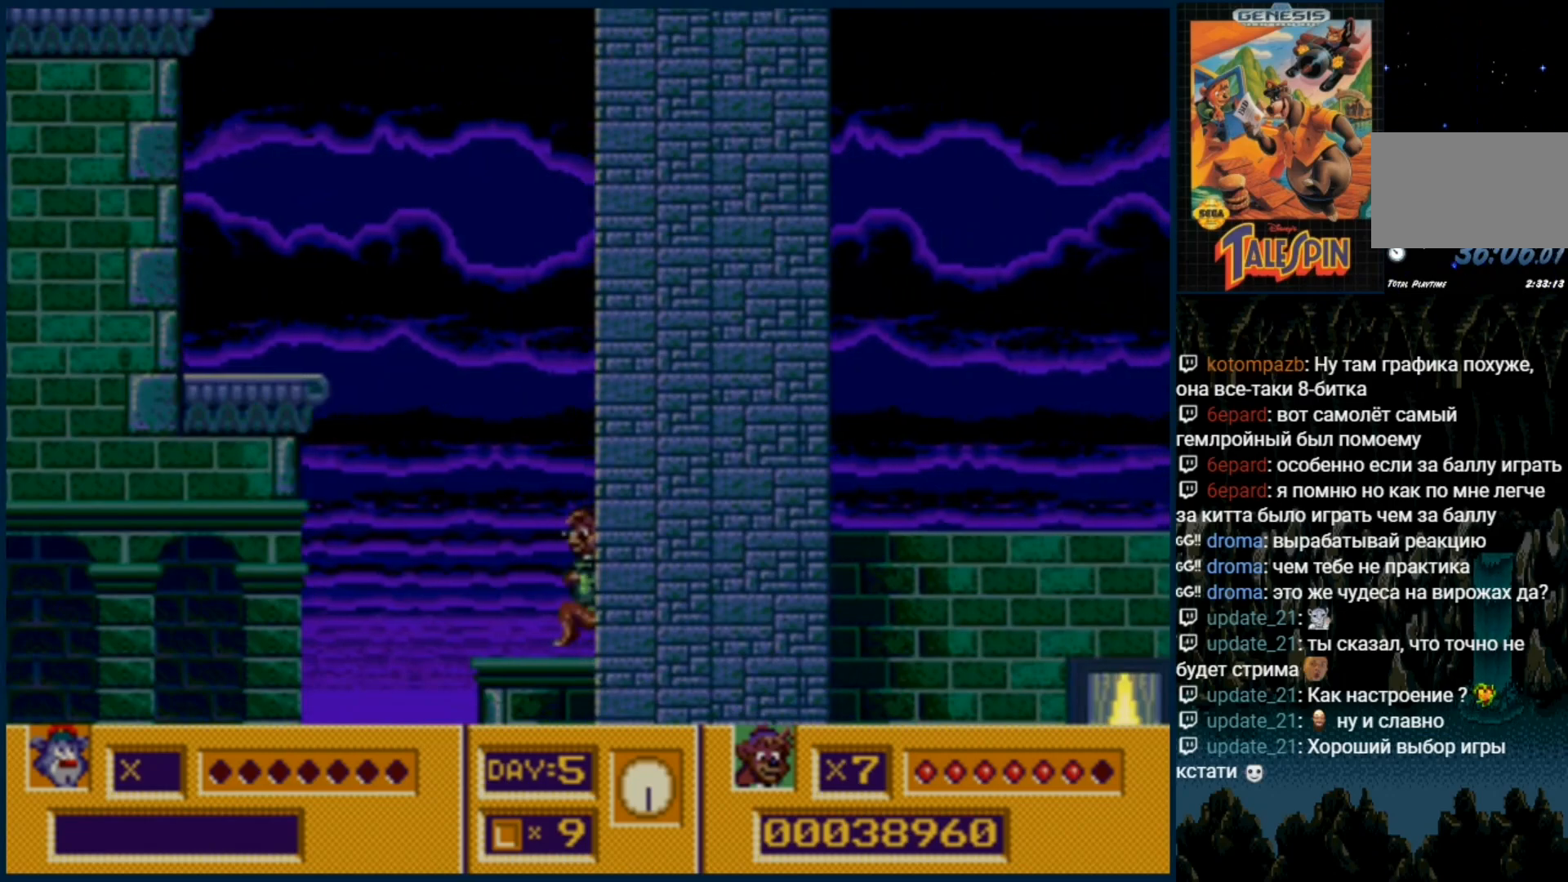
{"buttons": [], "events": []}
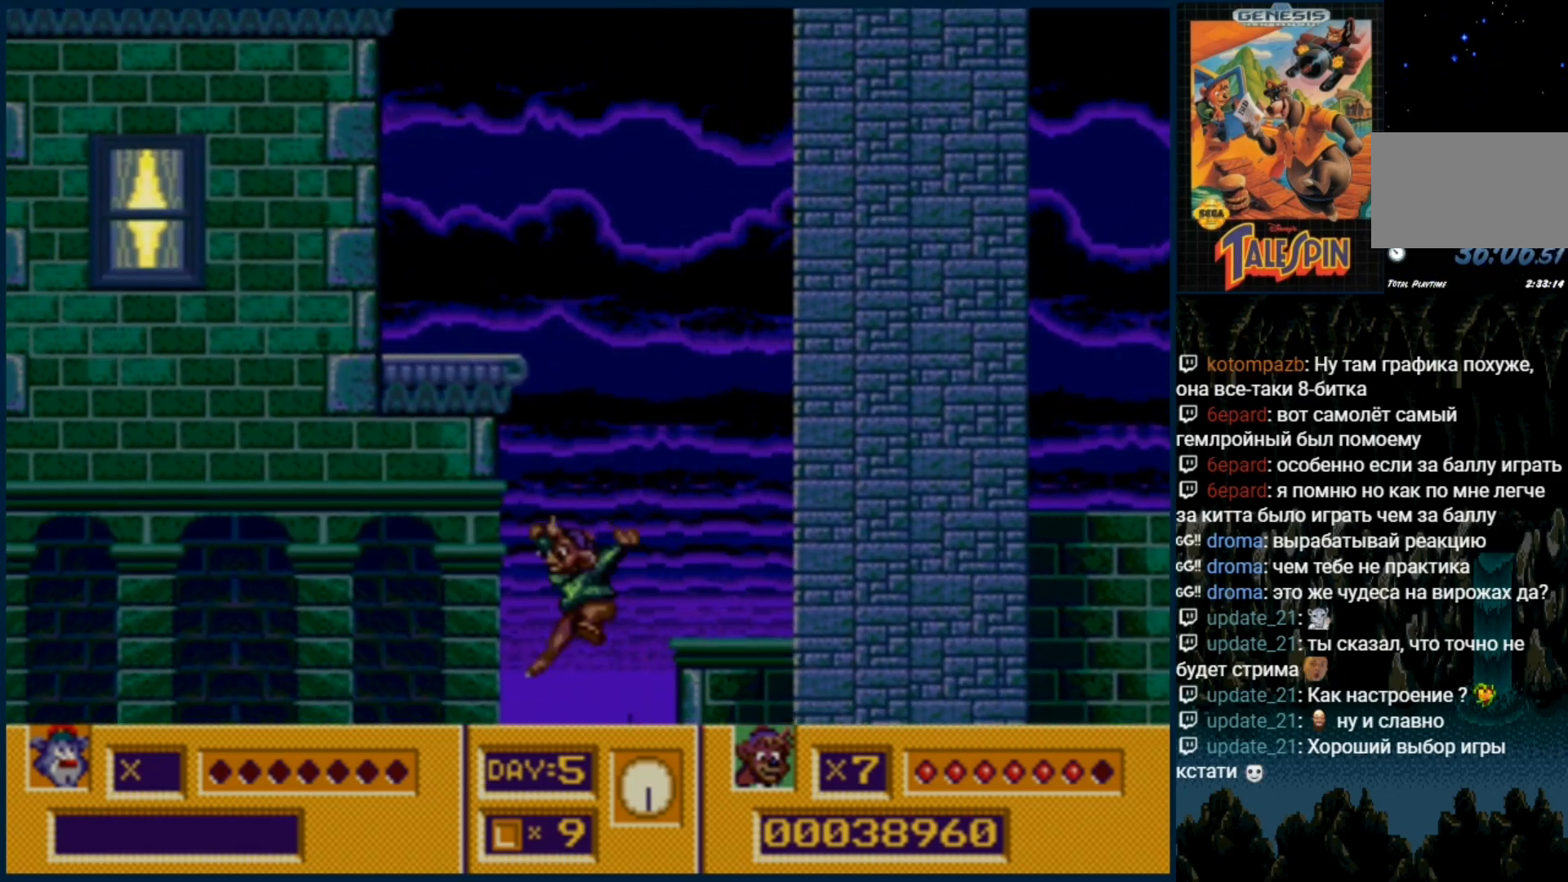
{"buttons": ["DPAD_DOWN"], "events": [[233, "DPAD_DOWN", "down"]]}
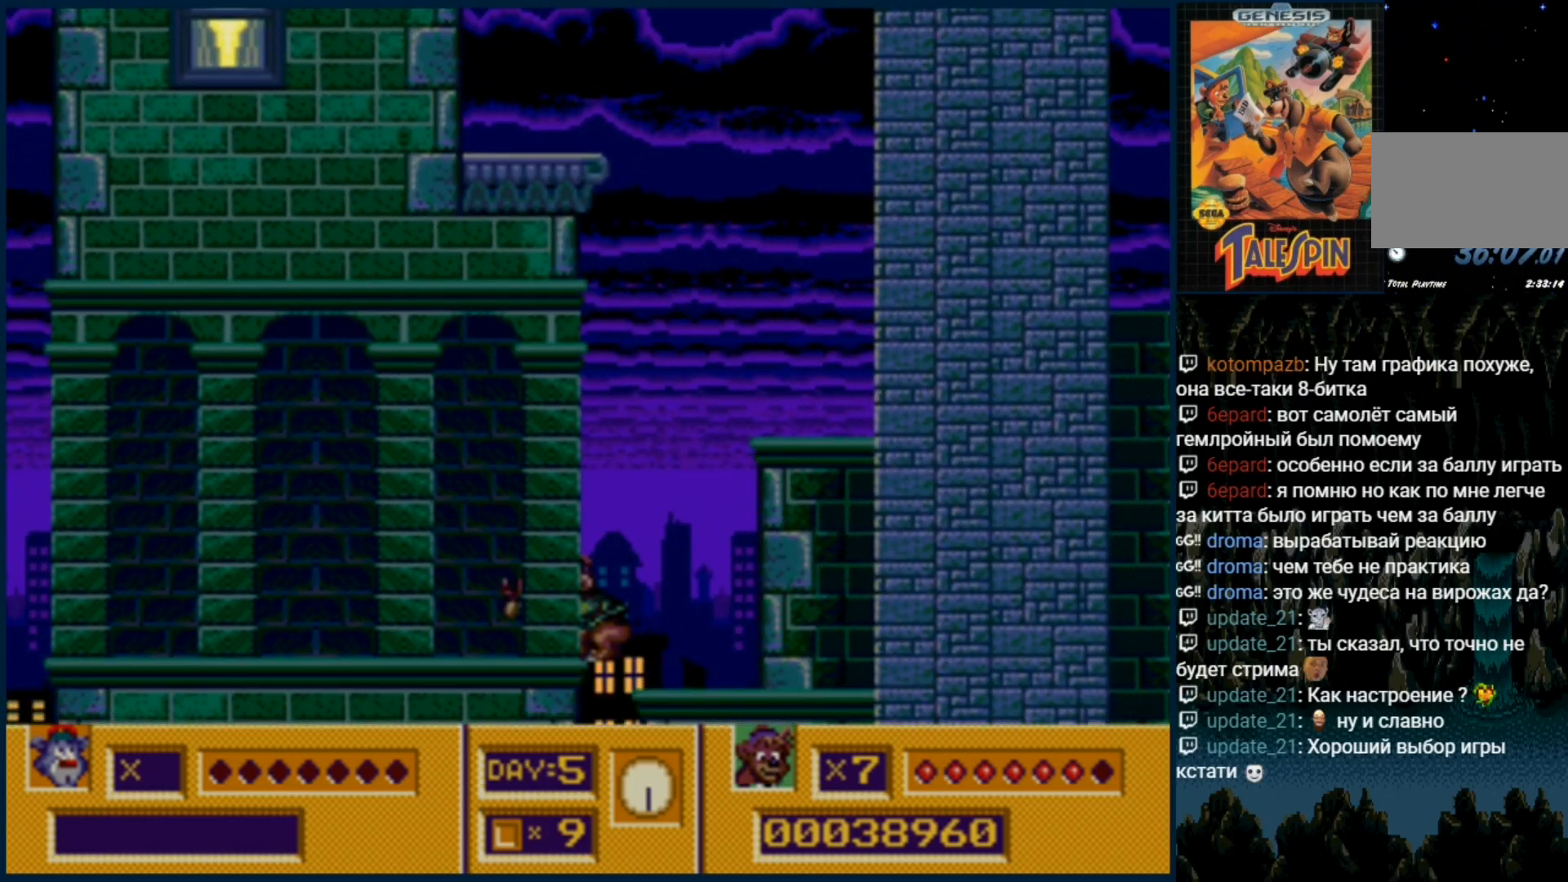
{"buttons": ["DPAD_DOWN"], "events": [[117, "C", "down"], [217, "C", "up"]]}
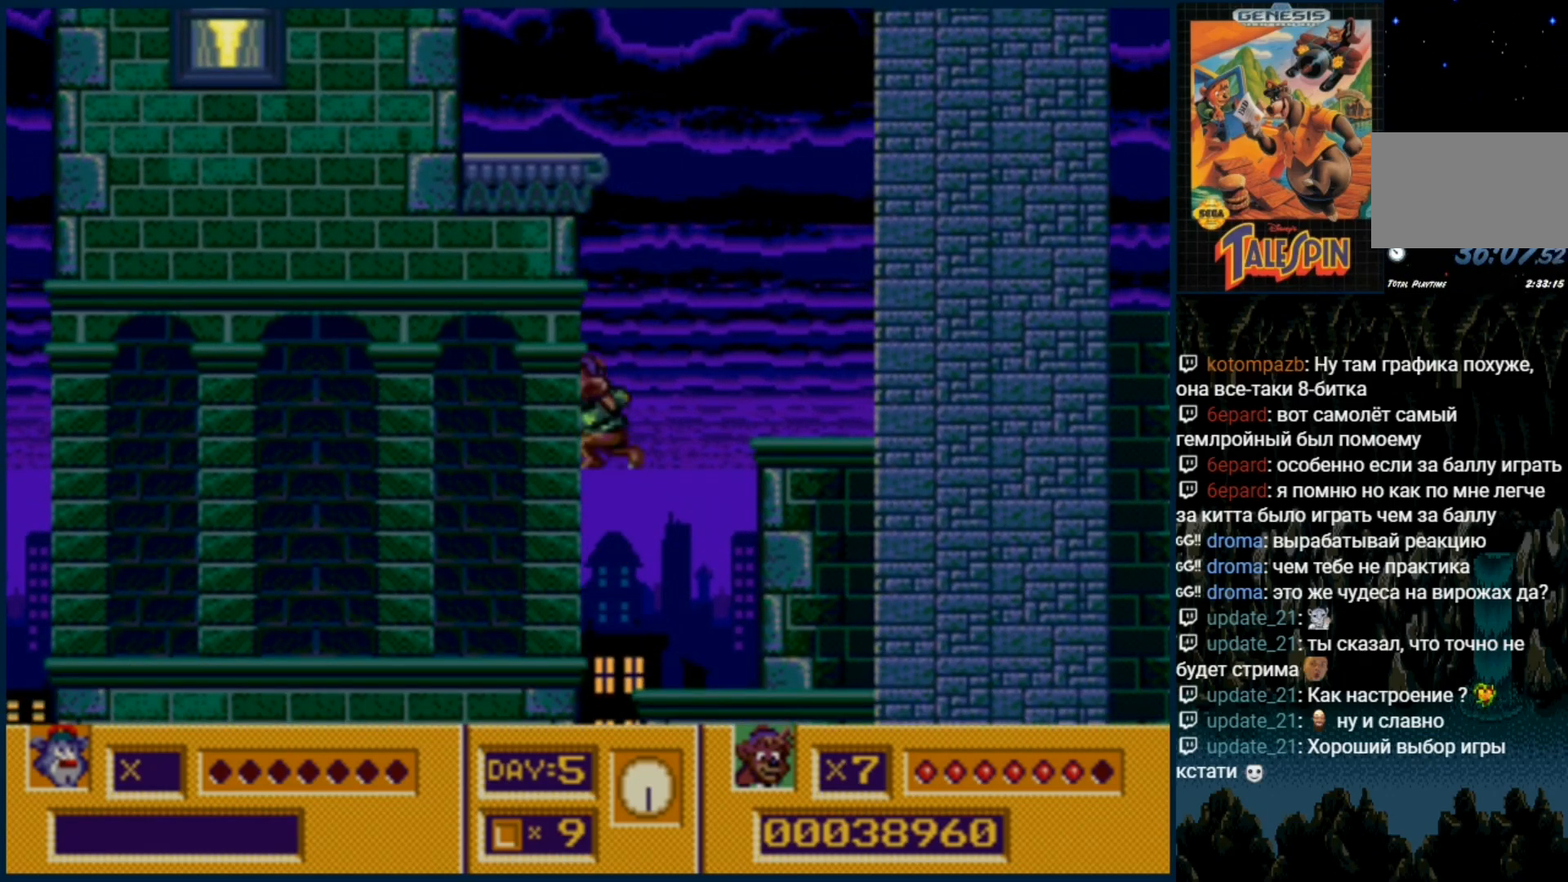
{"buttons": ["C"], "events": [[417, "C", "down"], [500, "DPAD_DOWN", "up"]]}
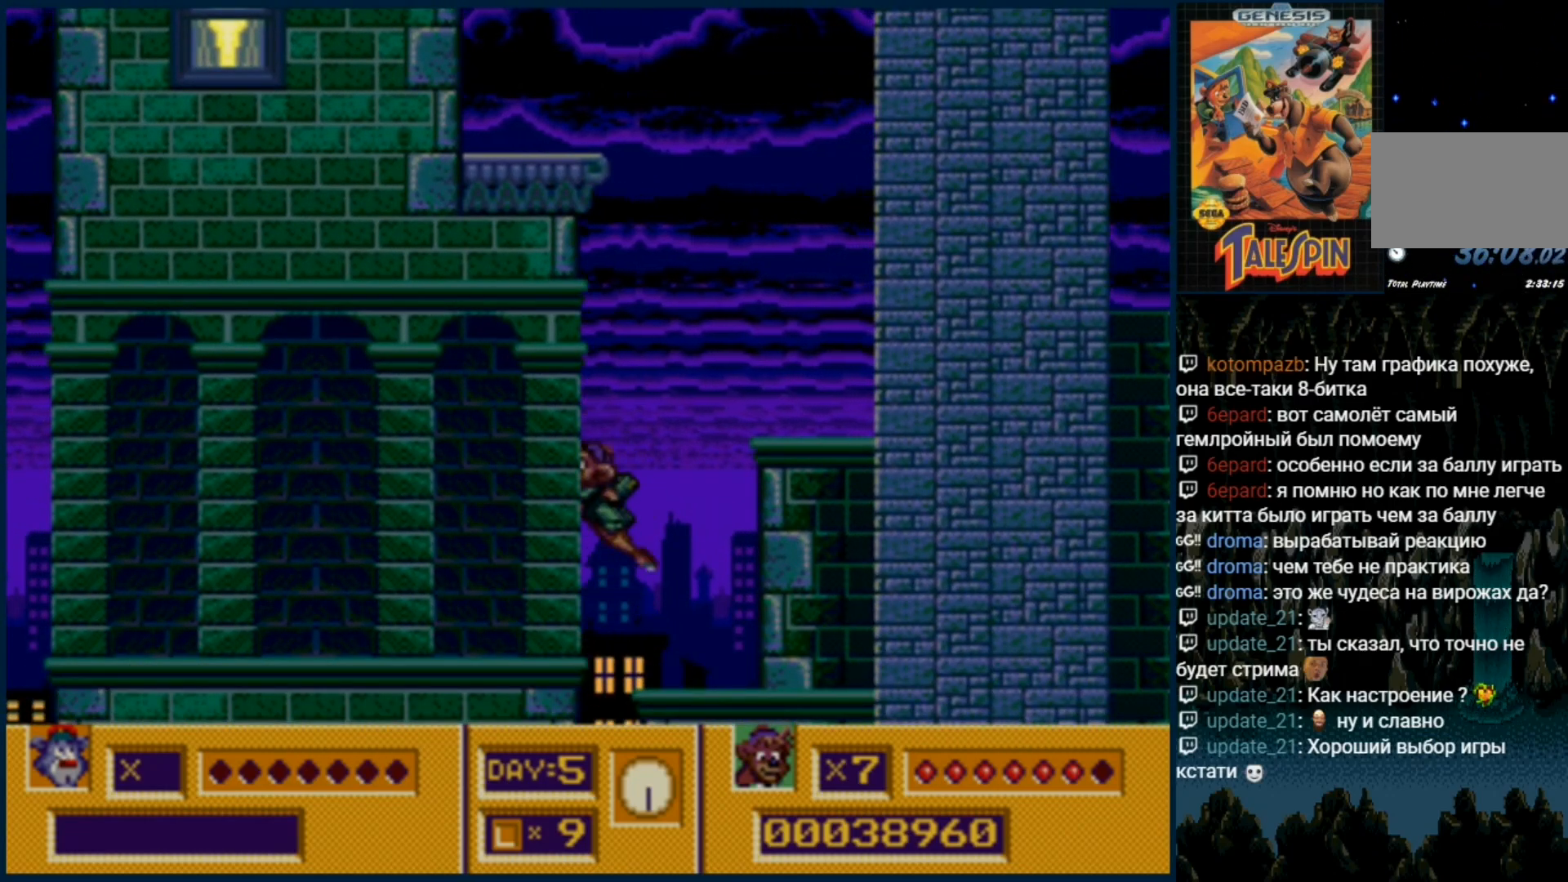
{"buttons": ["DPAD_DOWN"], "events": [[33, "C", "up"], [133, "DPAD_RIGHT", "down"], [350, "DPAD_RIGHT", "up"], [483, "DPAD_DOWN", "down"]]}
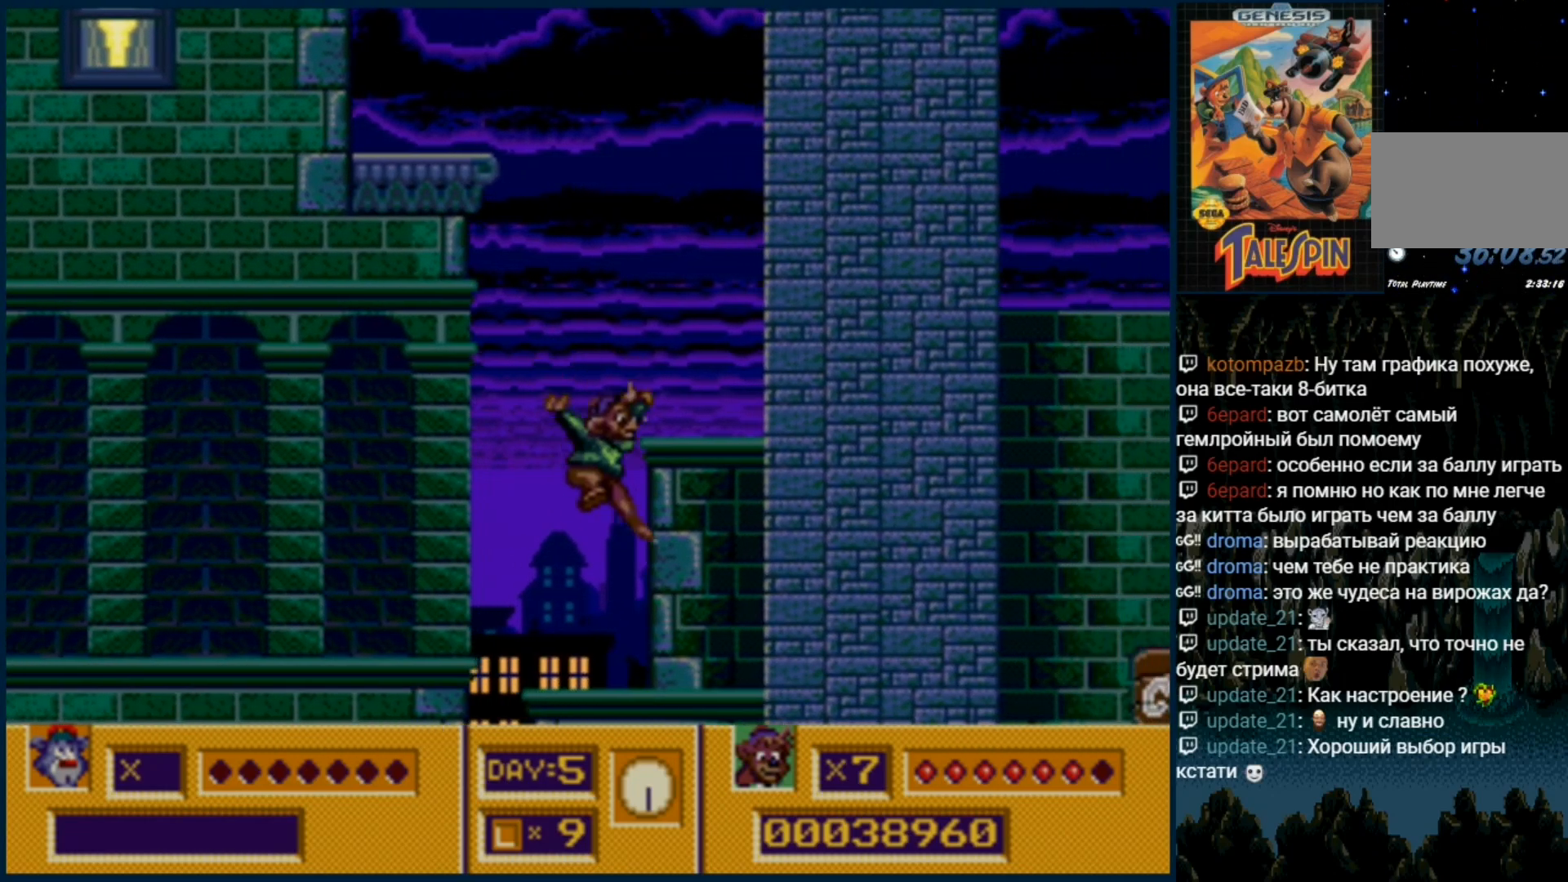
{"buttons": ["DPAD_DOWN"], "events": [[317, "C", "down"], [417, "C", "up"]]}
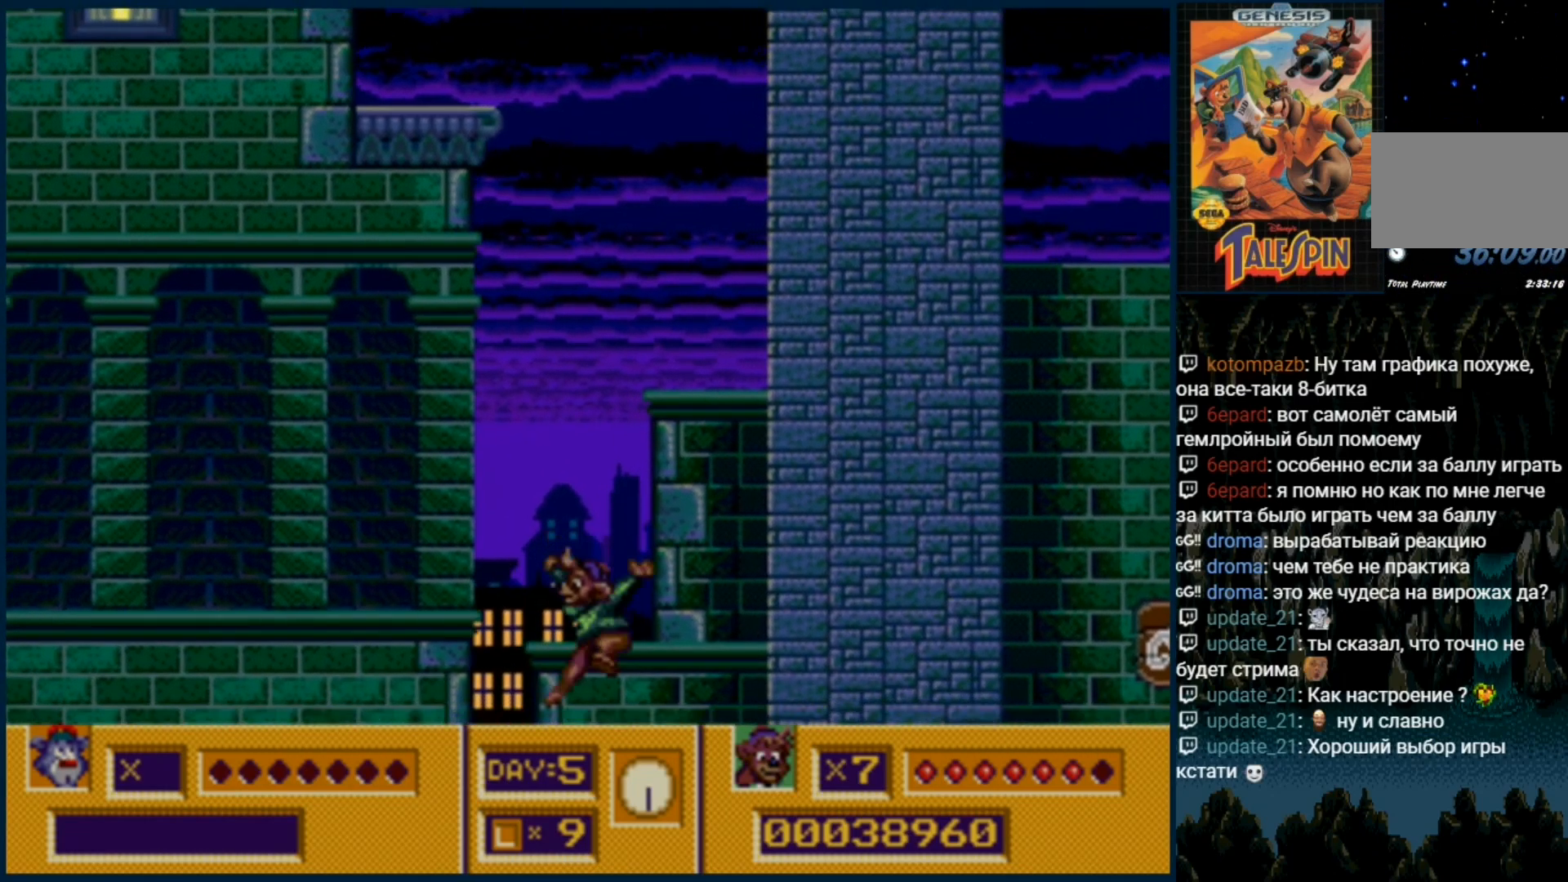
{"buttons": [], "events": [[83, "DPAD_DOWN", "up"]]}
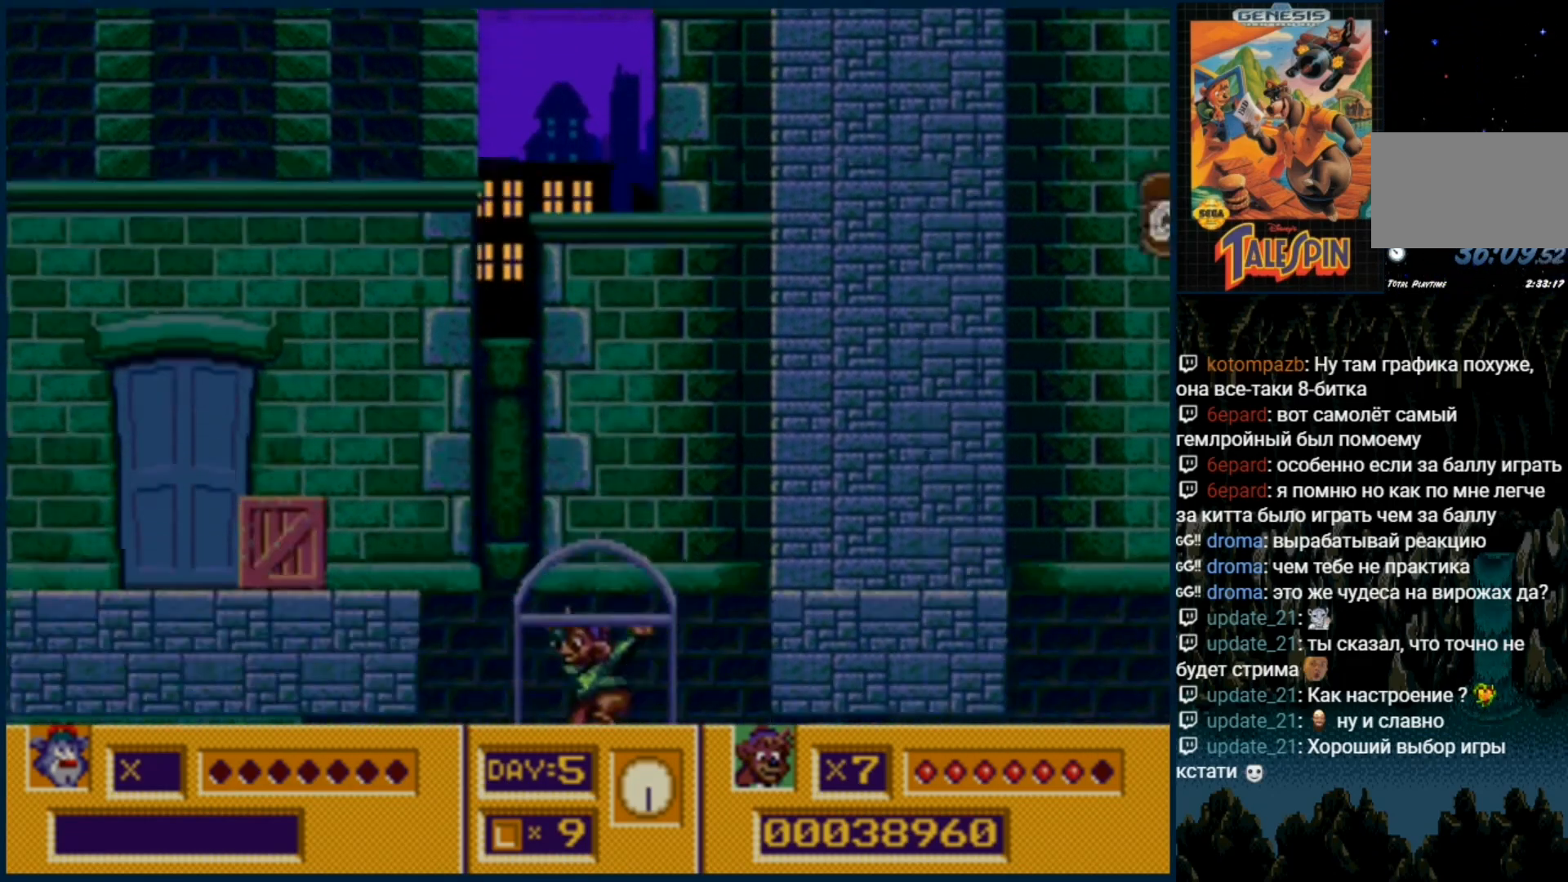
{"buttons": [], "events": []}
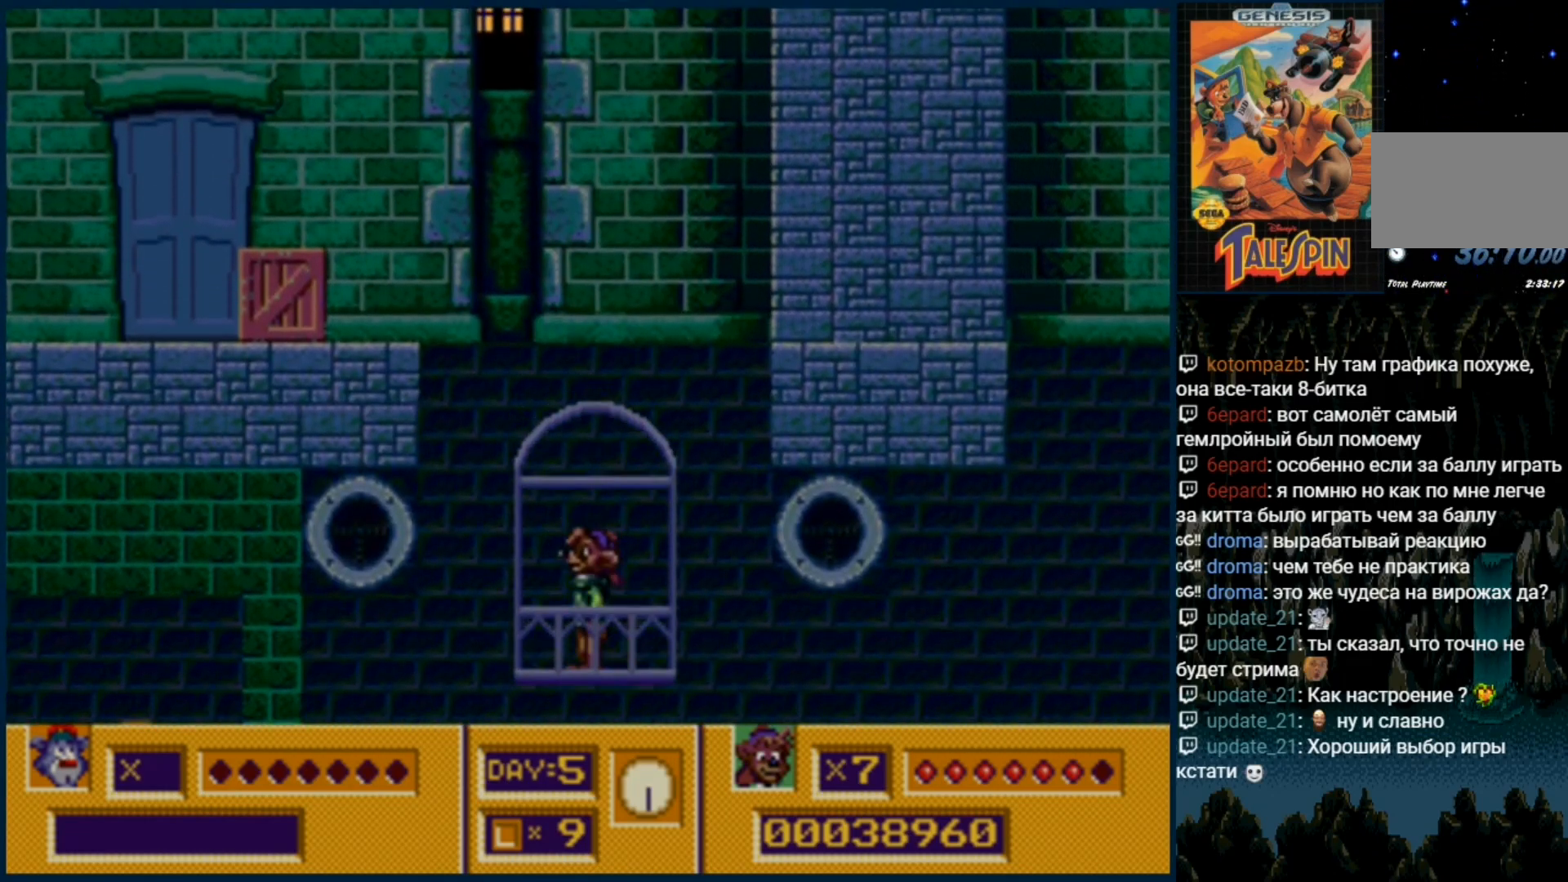
{"buttons": [], "events": []}
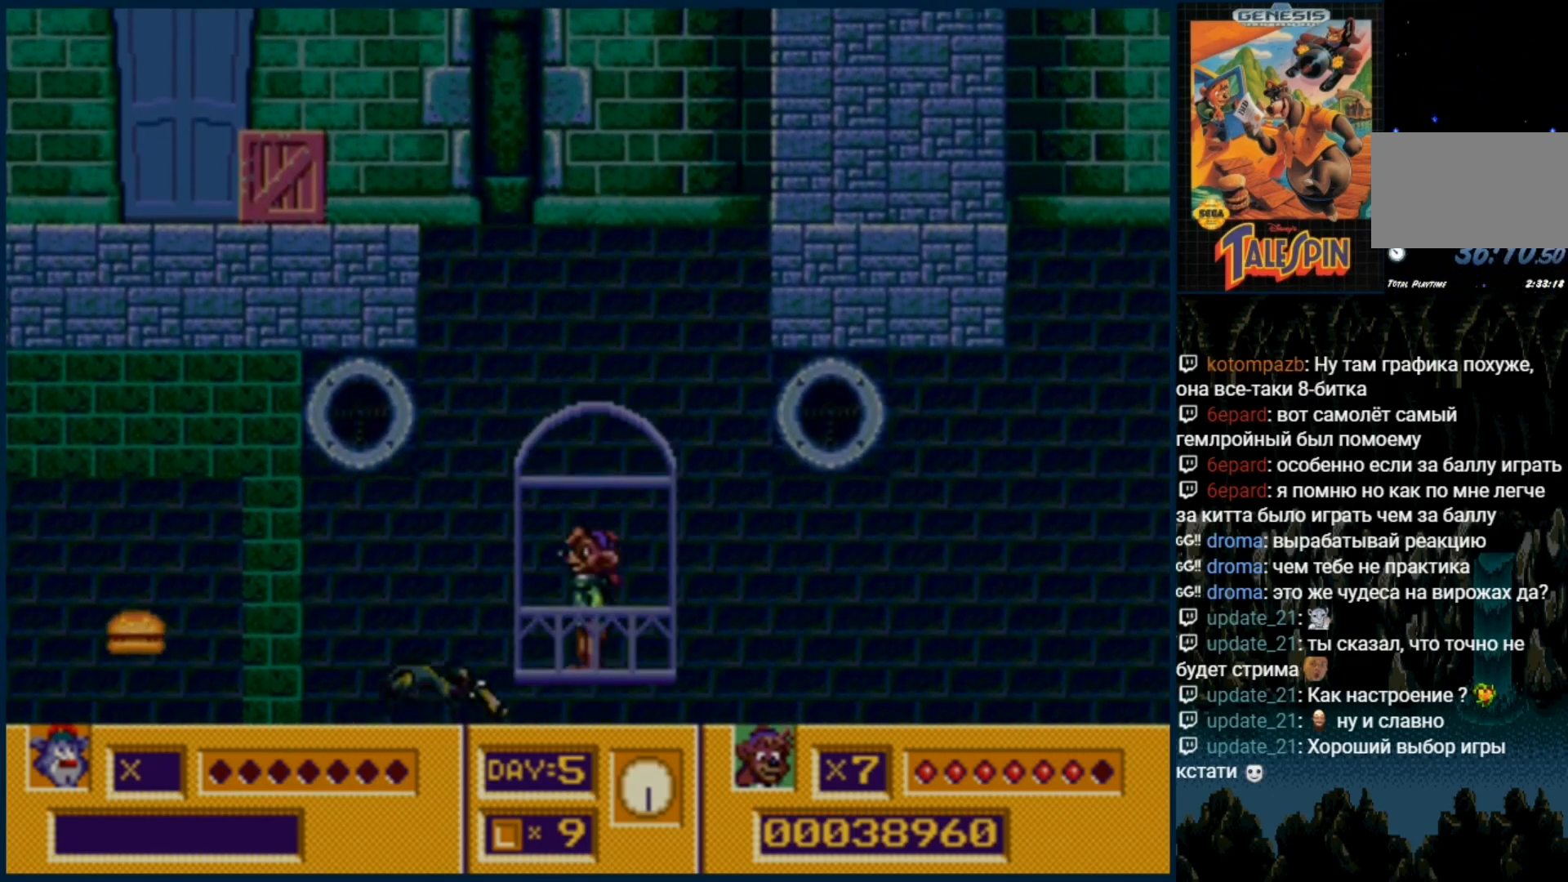
{"buttons": [], "events": [[250, "C", "down"], [400, "C", "up"]]}
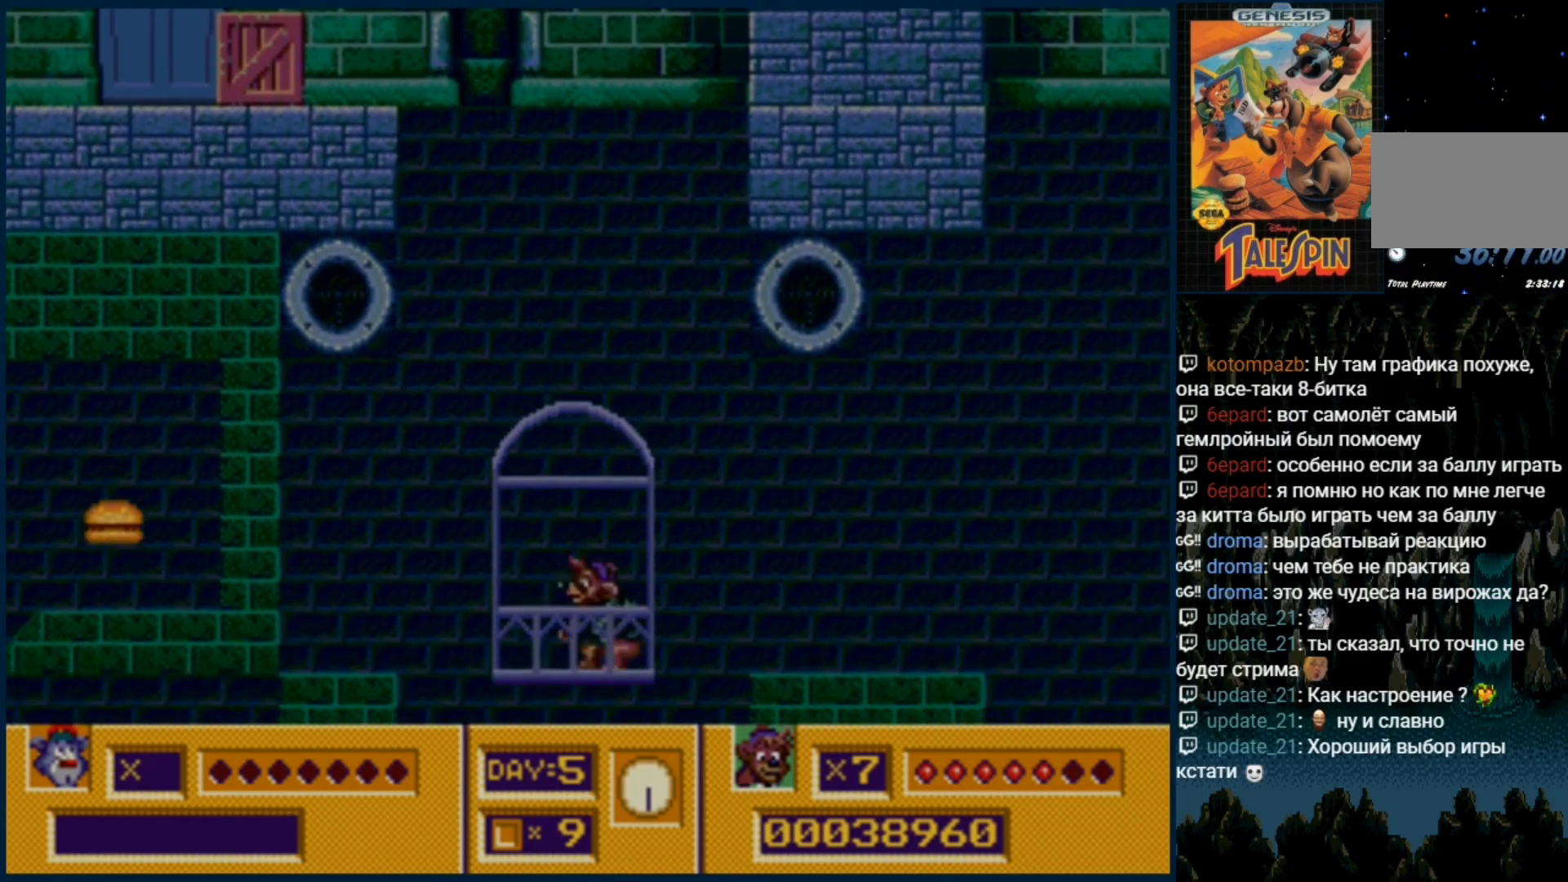
{"buttons": [], "events": [[283, "C", "down"], [367, "C", "up"]]}
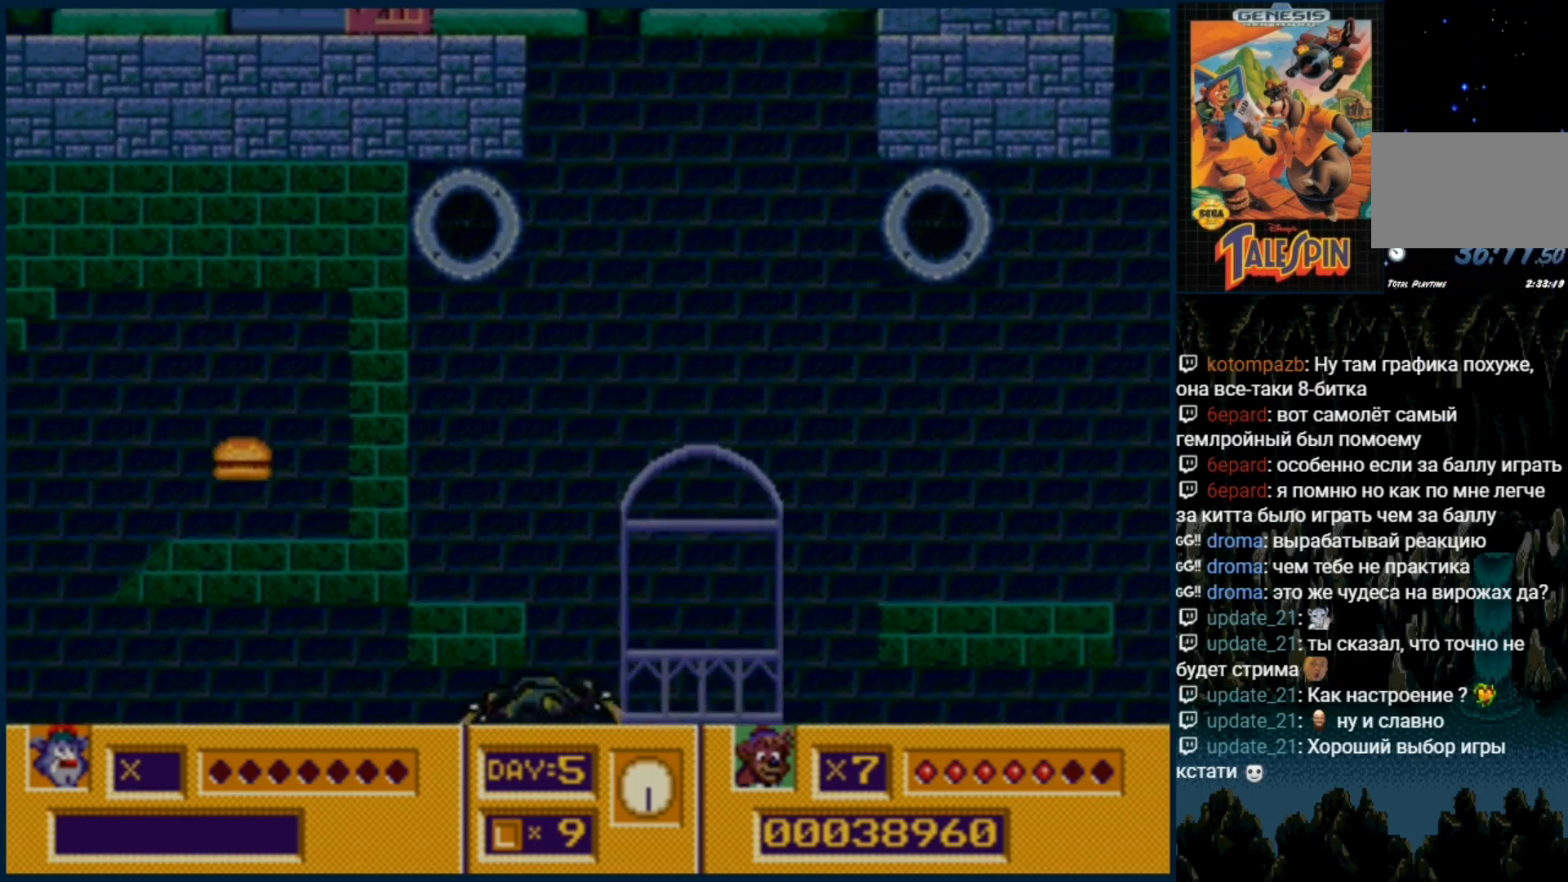
{"buttons": [], "events": [[400, "DPAD_RIGHT", "down"], [467, "DPAD_RIGHT", "up"]]}
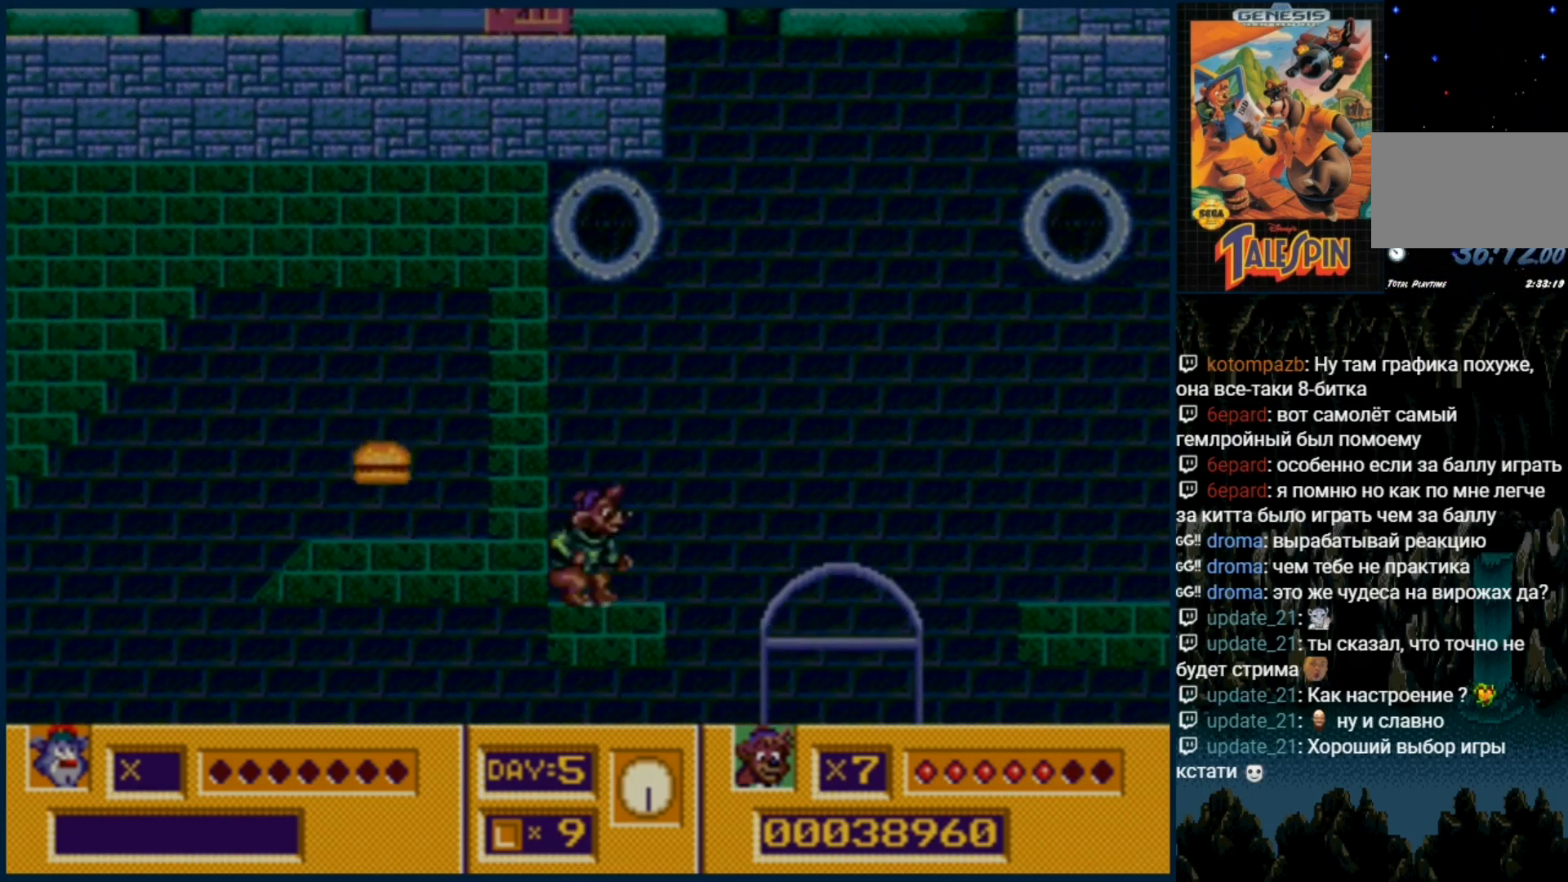
{"buttons": [], "events": [[17, "B", "down"], [117, "B", "up"]]}
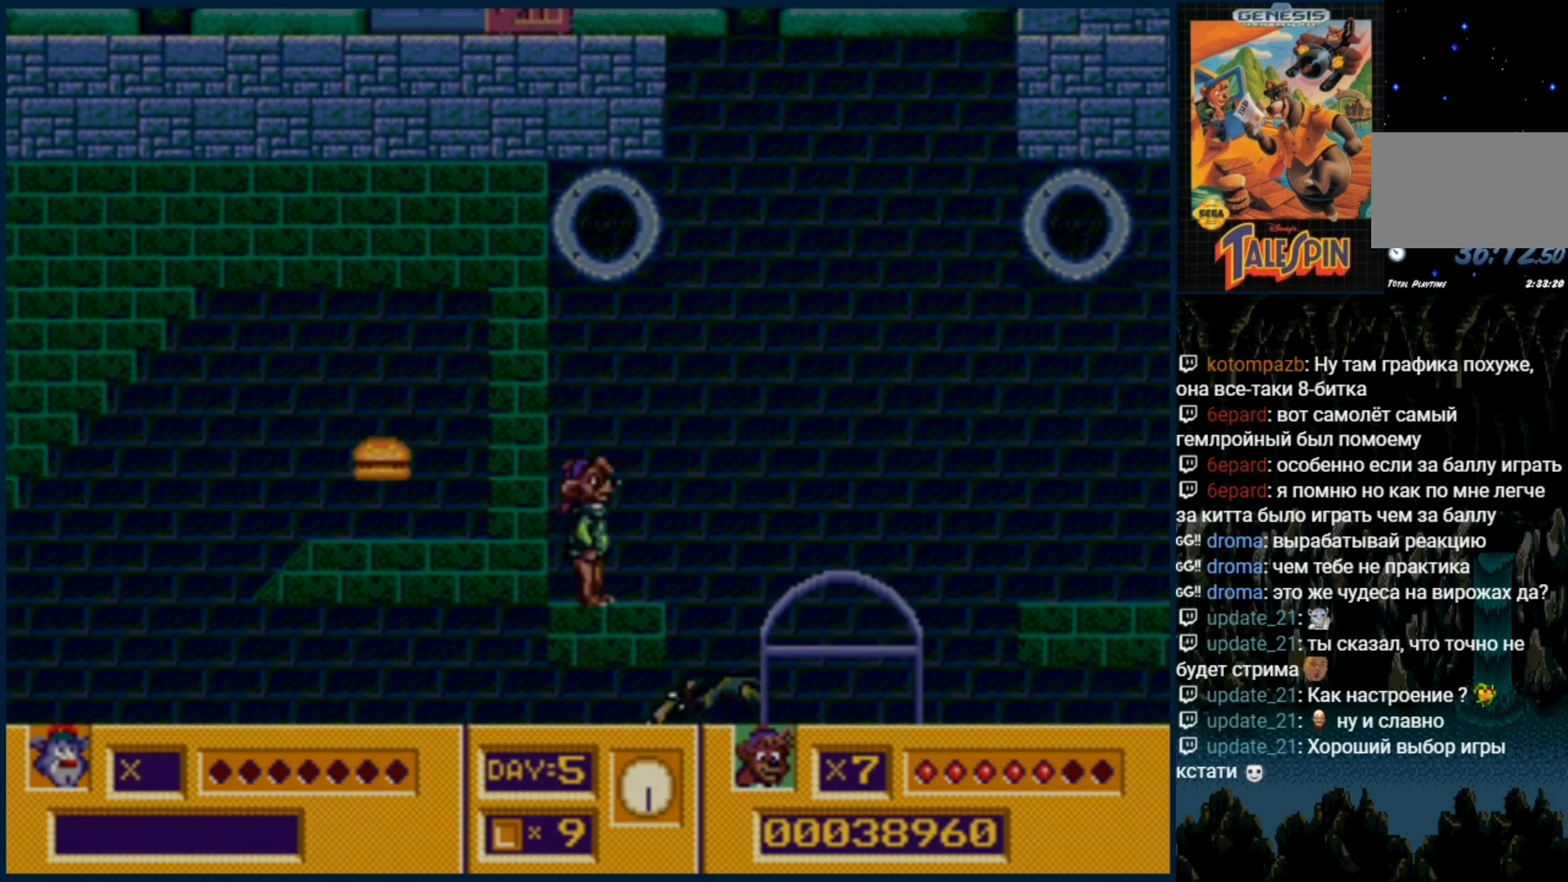
{"buttons": [], "events": [[150, "B", "down"], [217, "B", "up"], [300, "B", "down"], [383, "B", "up"]]}
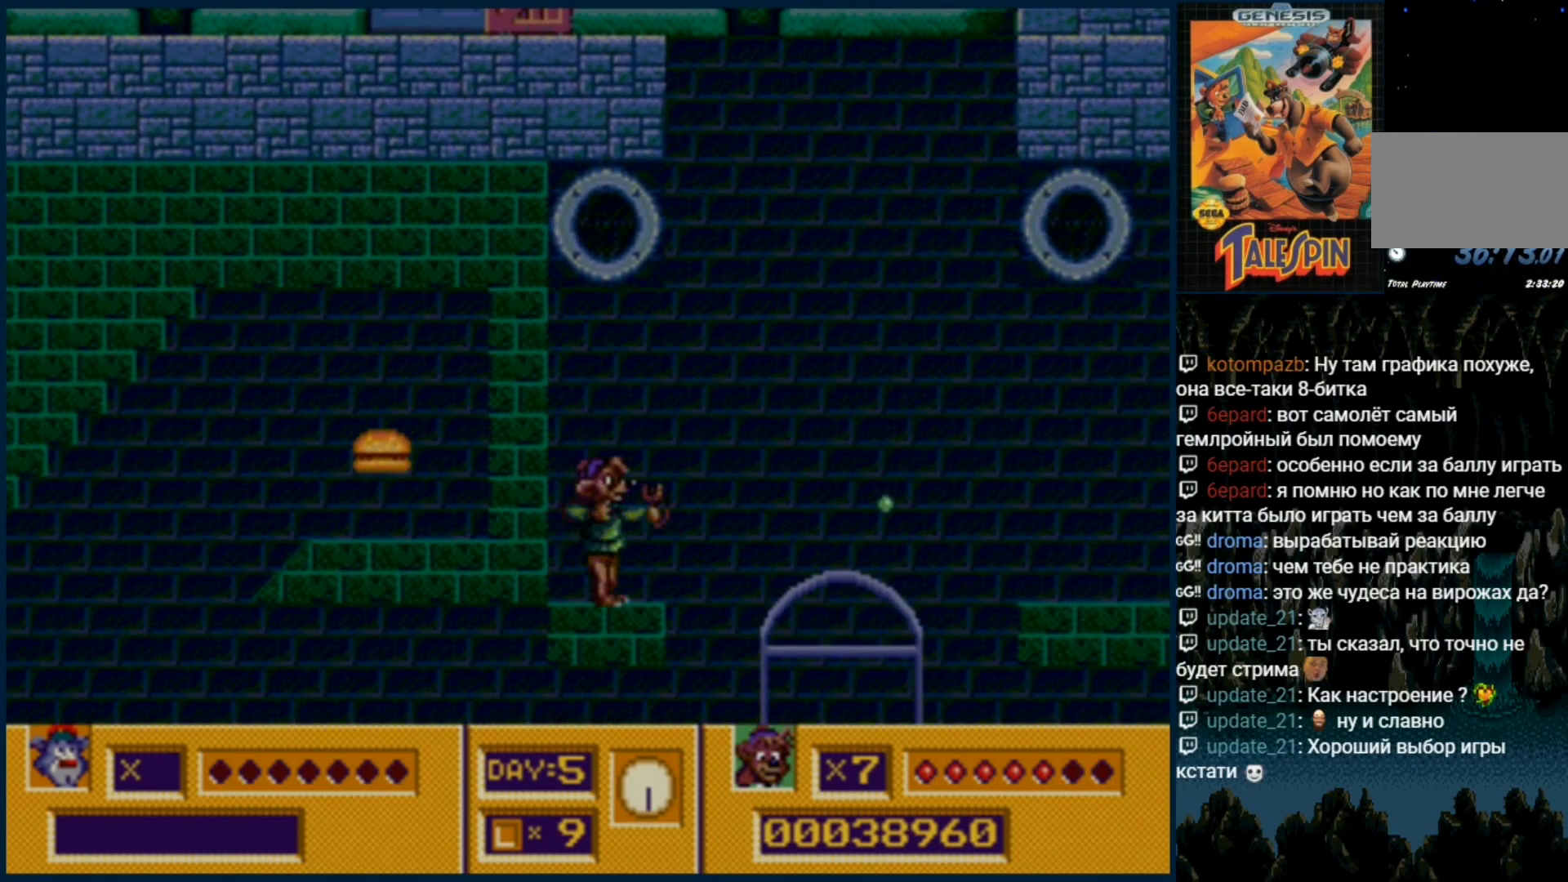
{"buttons": [], "events": [[183, "B", "down"], [267, "B", "up"], [350, "B", "down"], [433, "B", "up"]]}